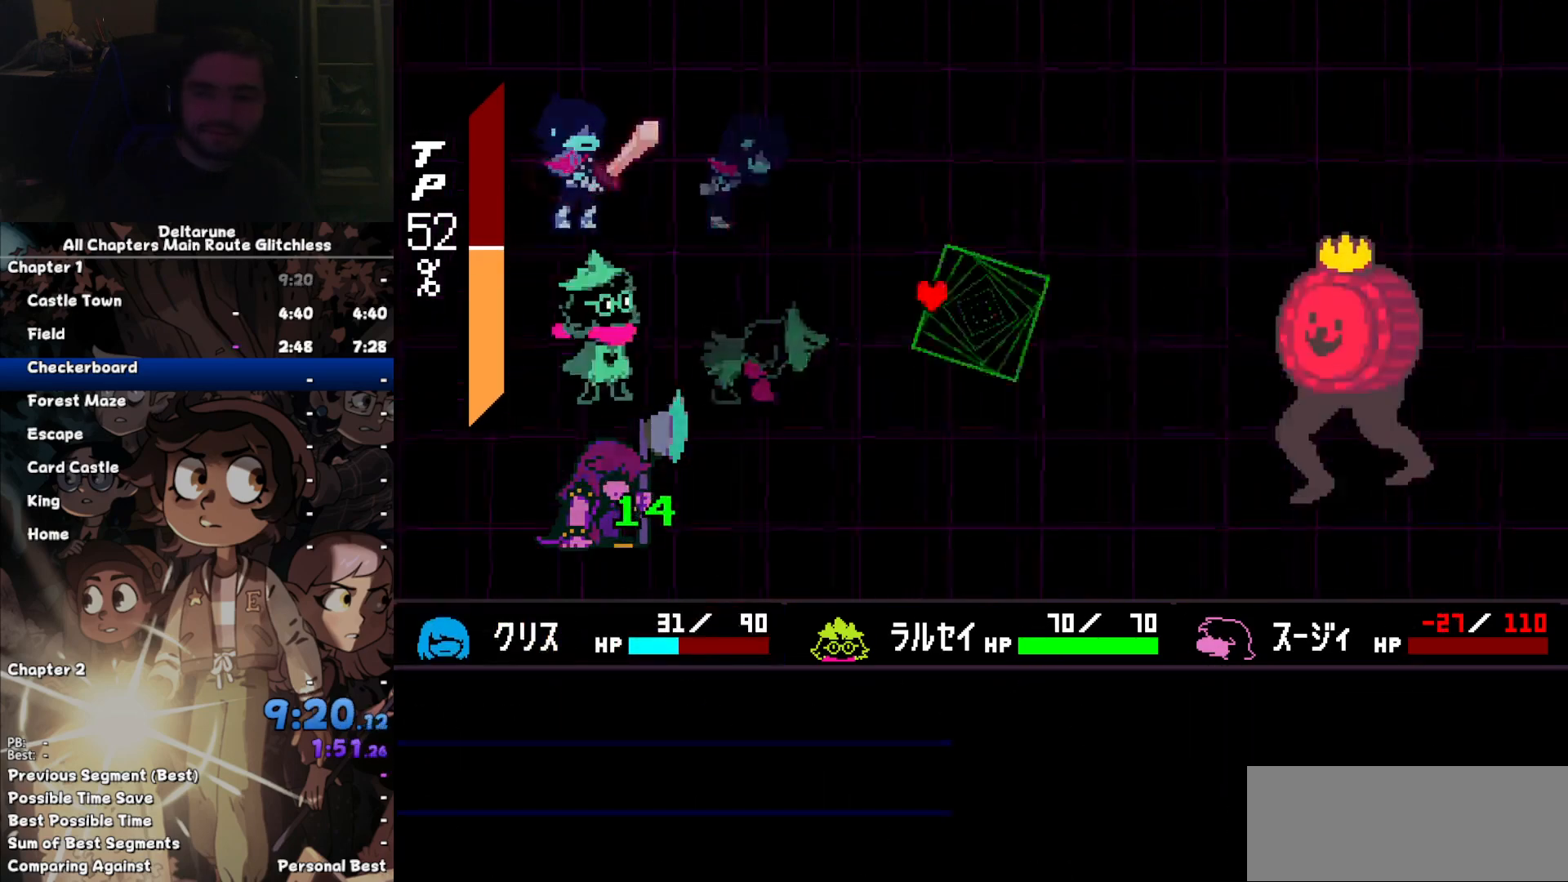
Gameplay with keyboard; each line is a JSON object with the keys held at the frame after it. "events" lists presses ("down") and releases ("up") of "c", "down", "left", "return", "right", "up", "x" and "z" between this image and that frame as [ms after this image, input, new state], when the widget could be followed in between. No other keys are recorded. Mouse input is not recorded. Not read: ctrl shift.
{"keys": [], "events": [[33, "z", "down"], [67, "return", "down"], [67, "z", "up"], [167, "return", "up"], [167, "z", "down"], [200, "return", "down"], [200, "z", "up"], [267, "return", "up"], [267, "z", "down"], [367, "z", "up"]]}
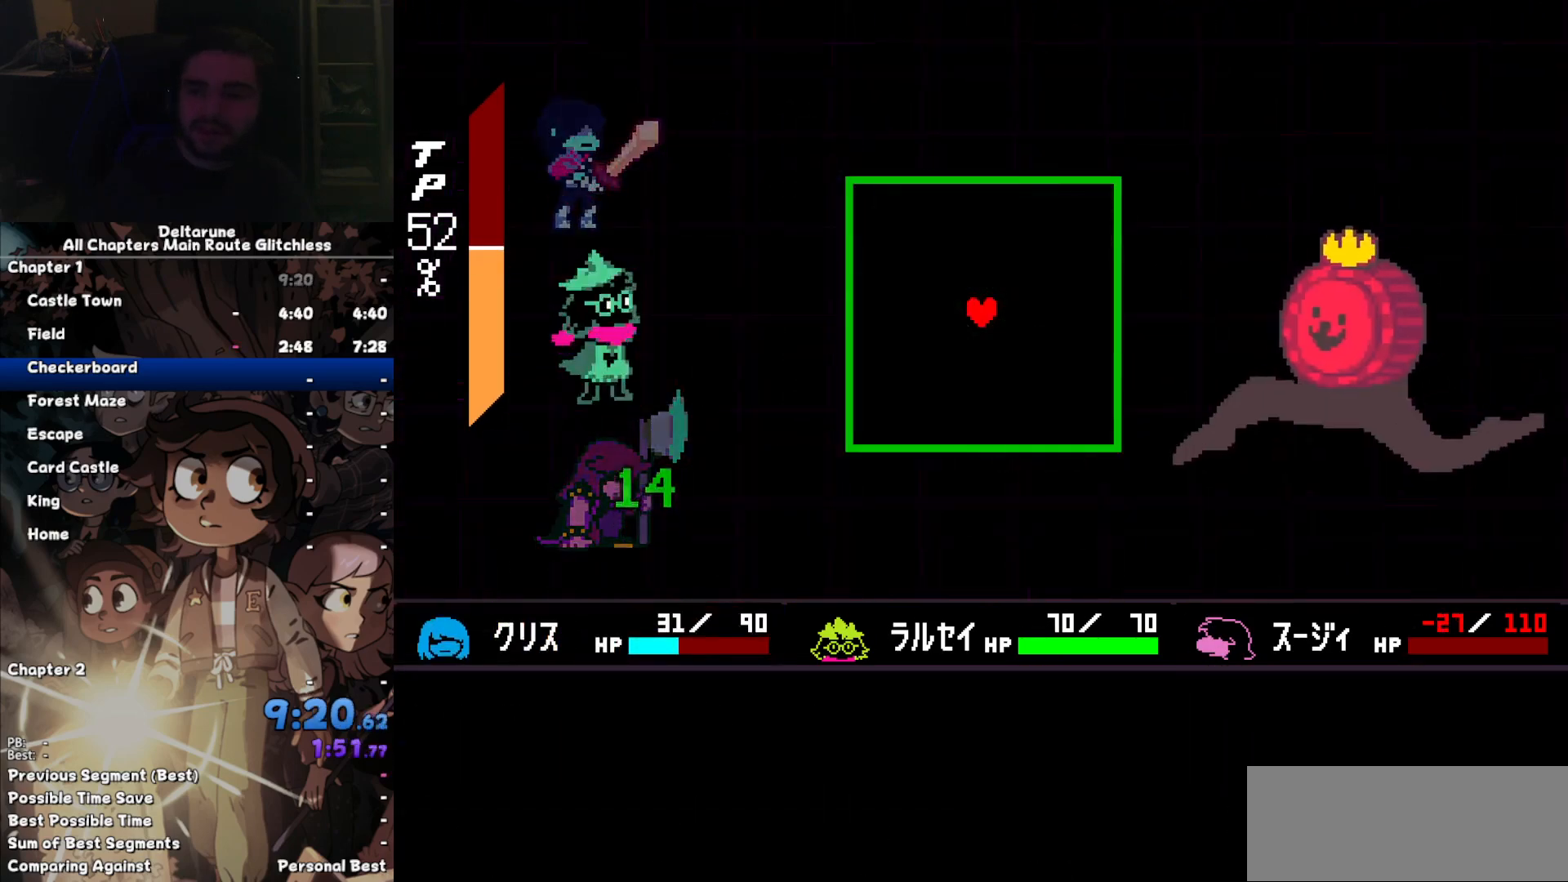
{"keys": [], "events": [[167, "left", "down"], [333, "down", "down"], [400, "left", "up"], [467, "down", "up"]]}
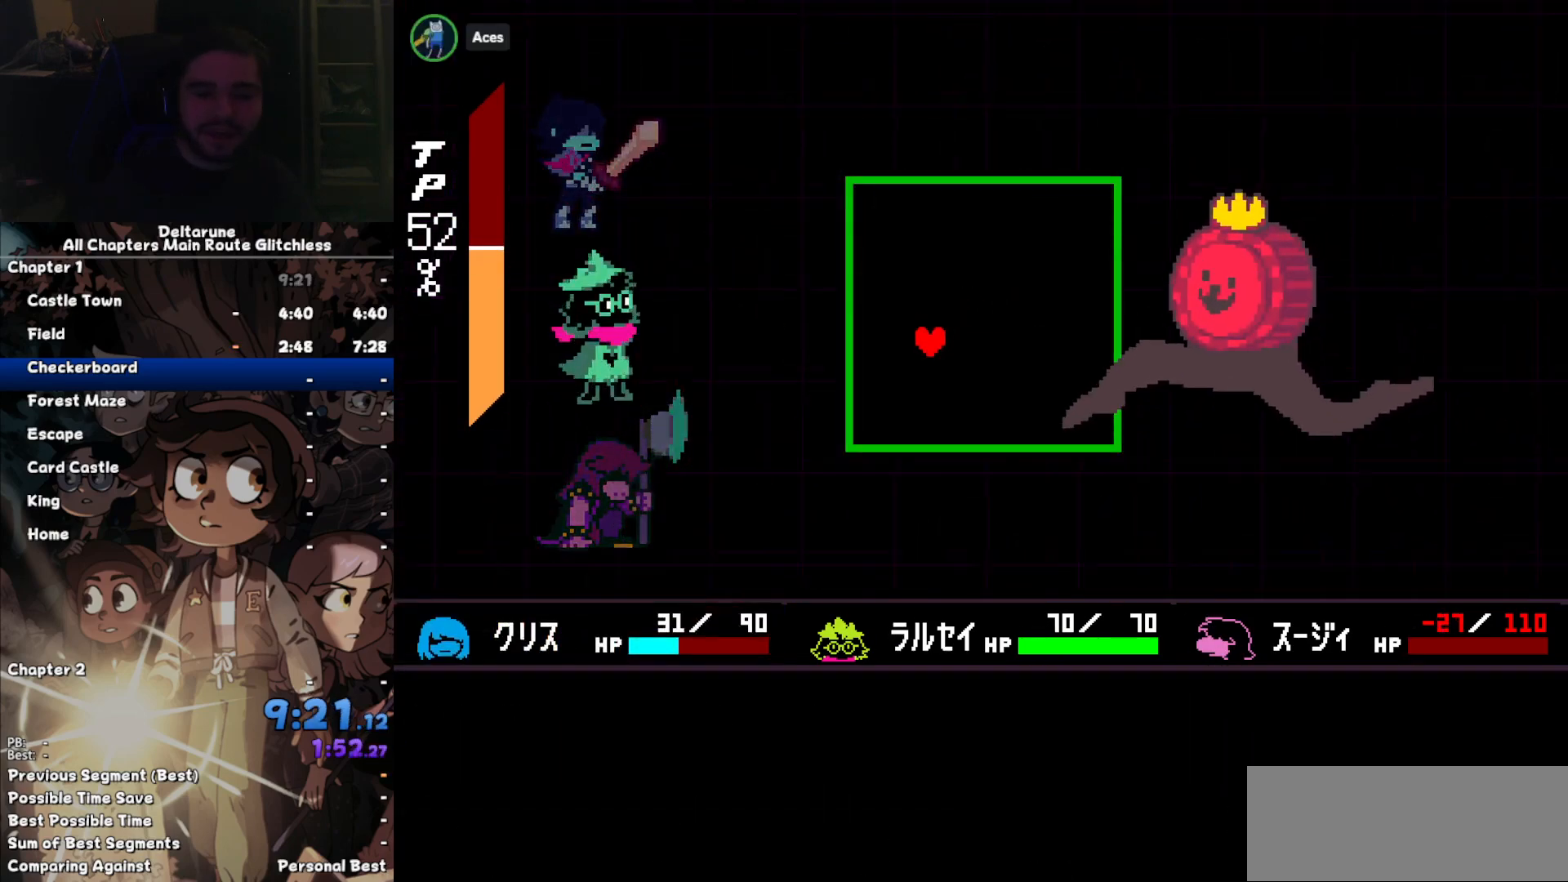
{"keys": ["down"], "events": [[233, "down", "down"]]}
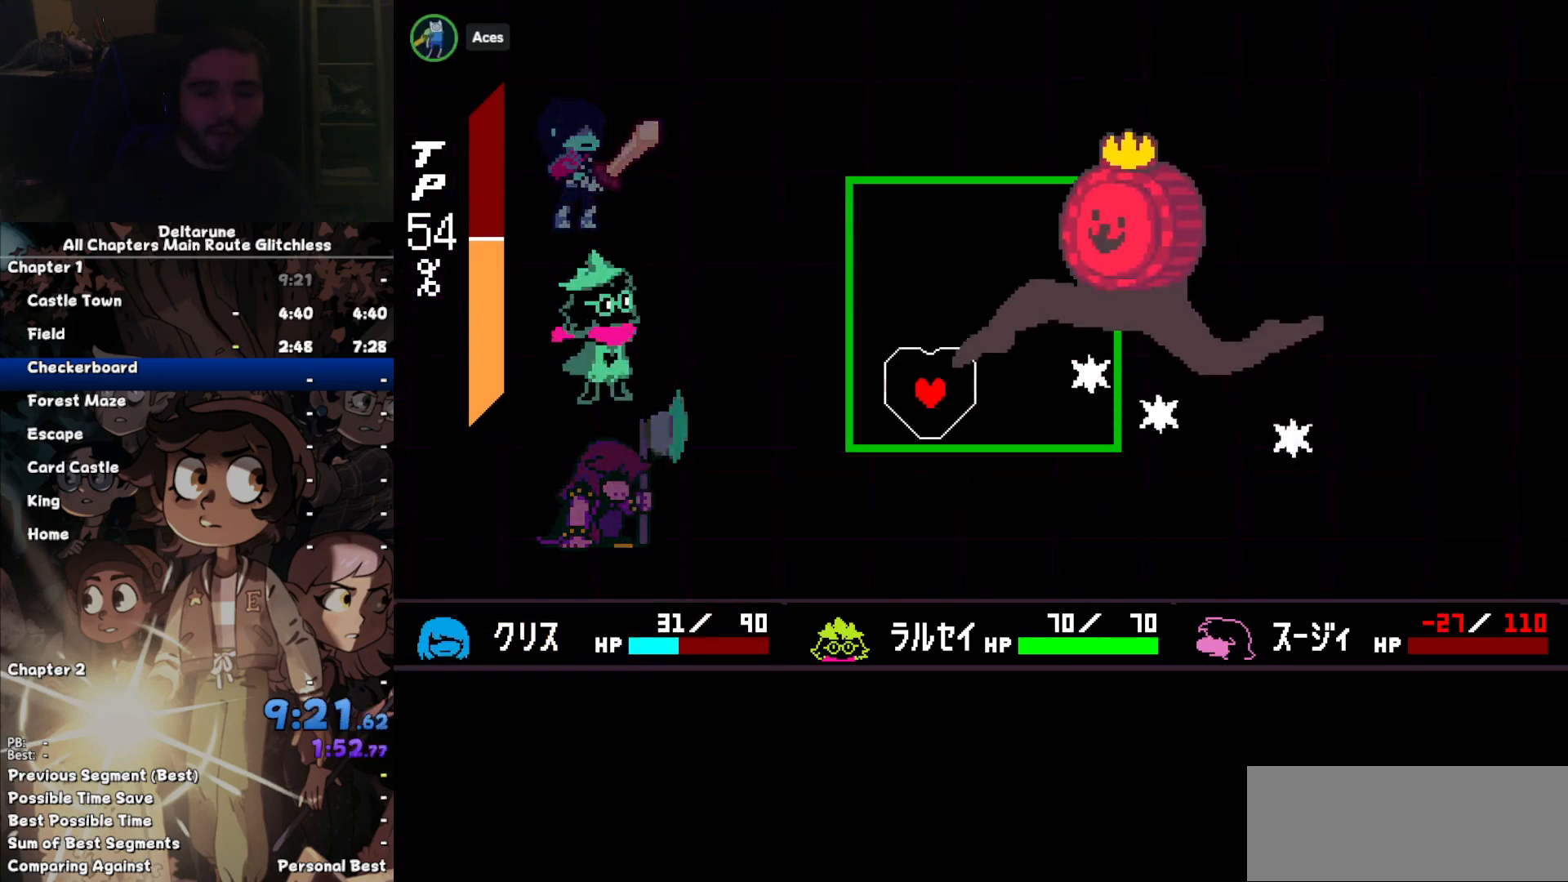
{"keys": [], "events": [[133, "down", "up"], [133, "right", "down"], [300, "up", "down"], [433, "right", "up"], [433, "up", "up"]]}
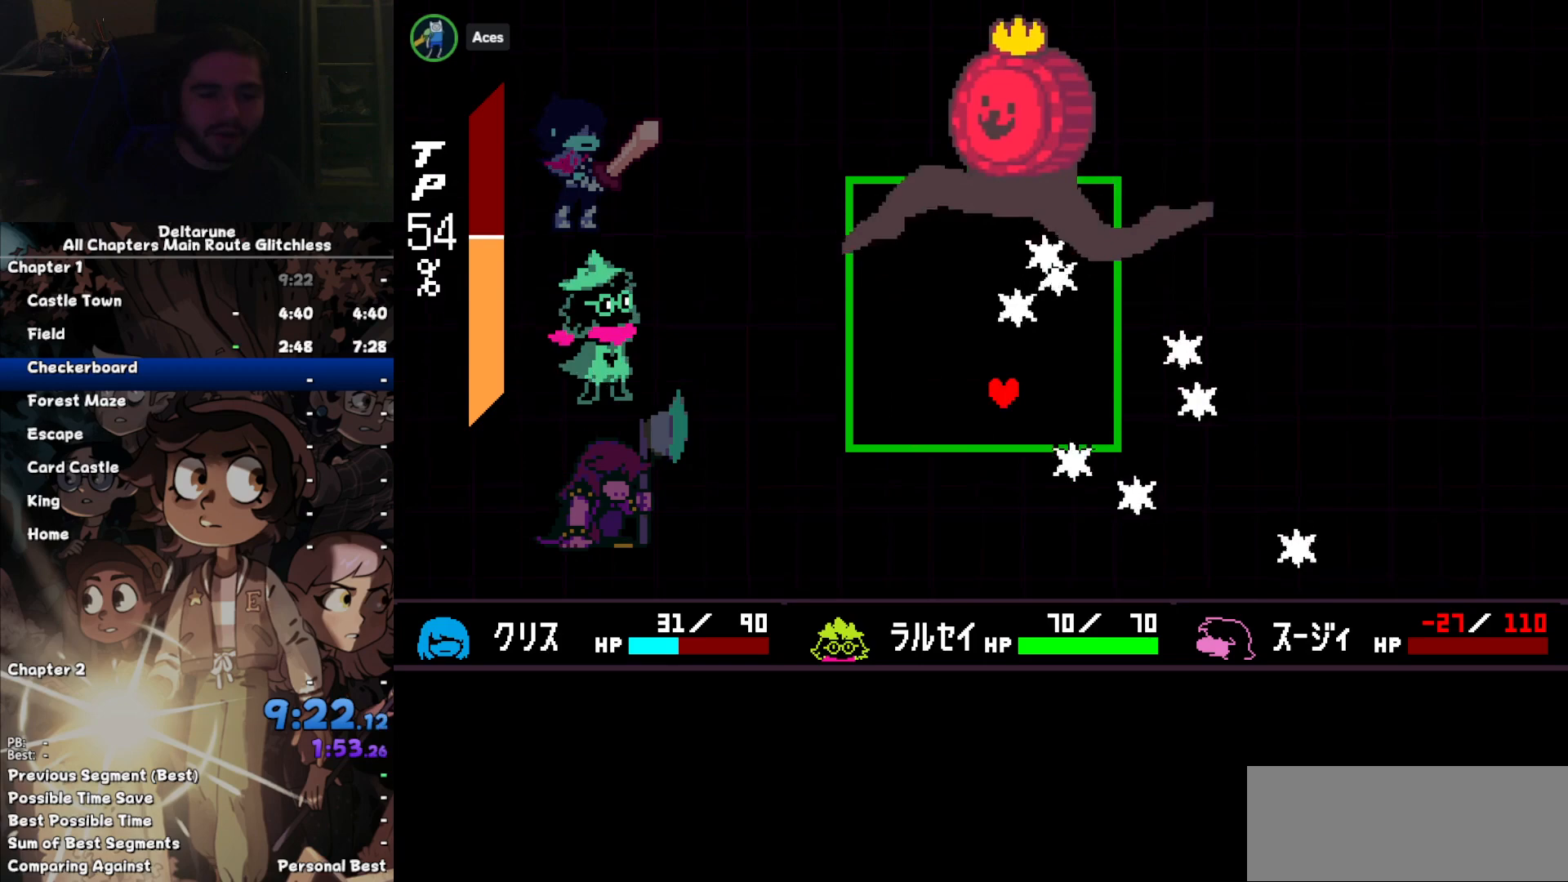
{"keys": ["up"], "events": [[100, "left", "down"], [367, "up", "down"], [467, "left", "up"]]}
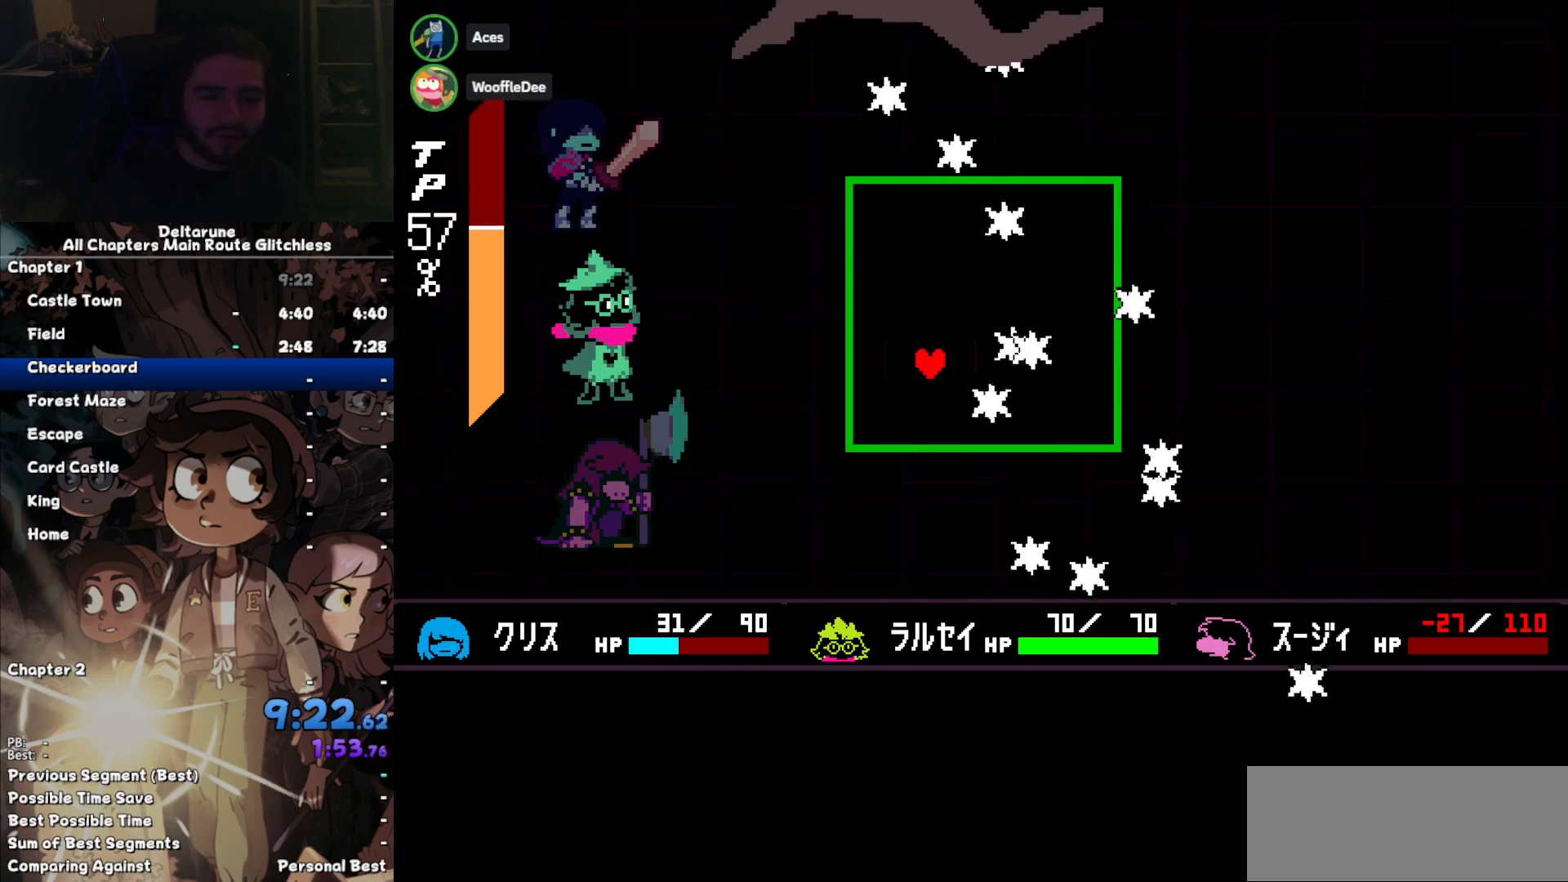
{"keys": ["right", "up"], "events": [[67, "right", "down"], [100, "up", "up"], [333, "down", "down"], [367, "down", "up"], [467, "up", "down"]]}
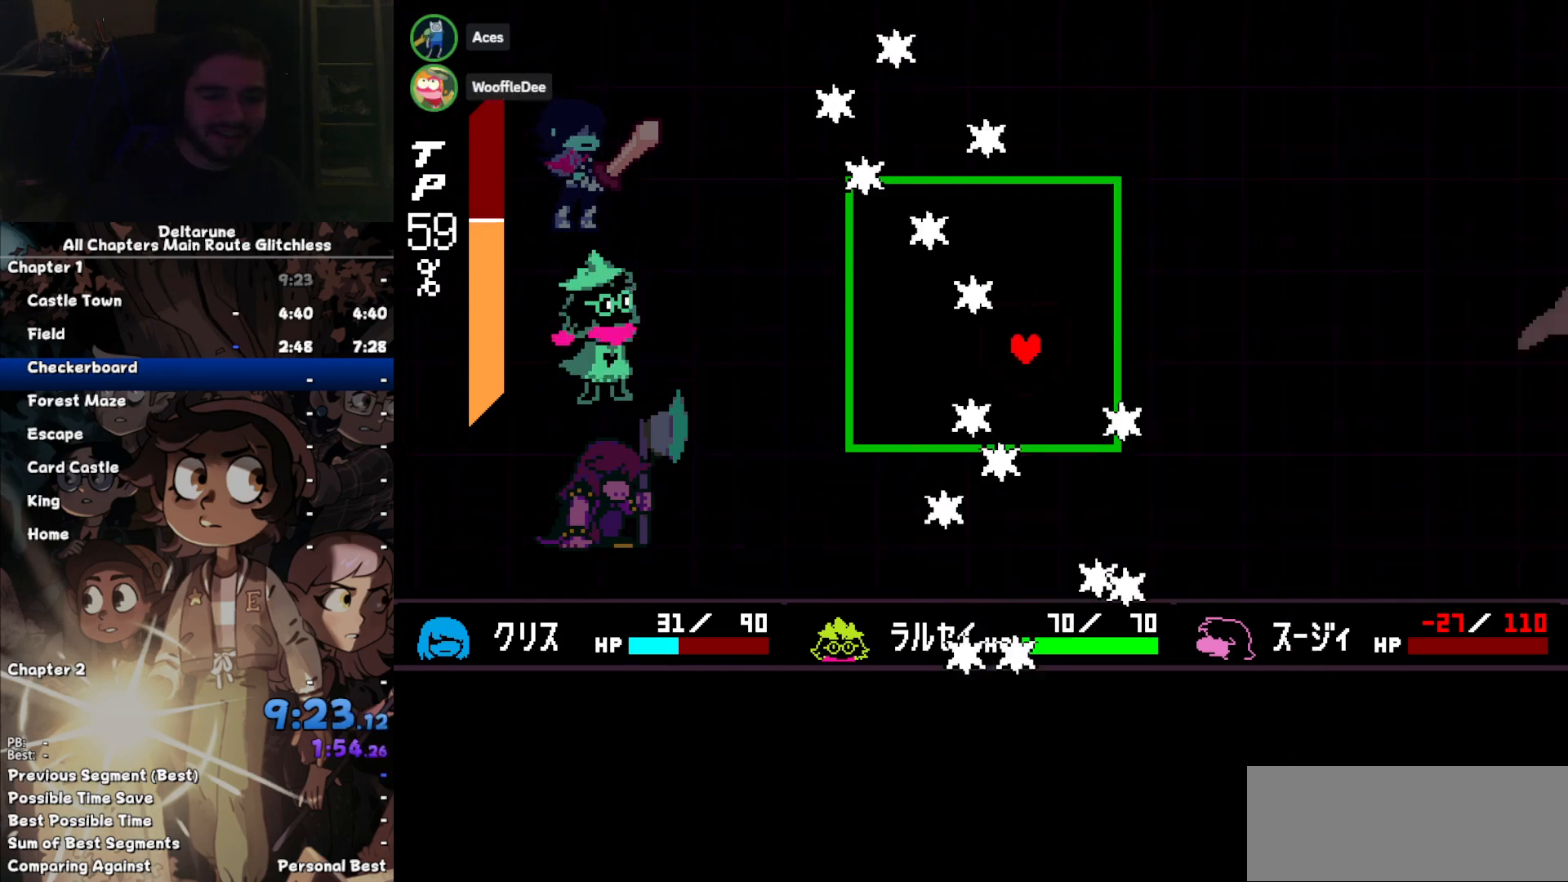
{"keys": [], "events": [[67, "right", "up"], [133, "left", "down"], [267, "left", "up"], [433, "up", "up"]]}
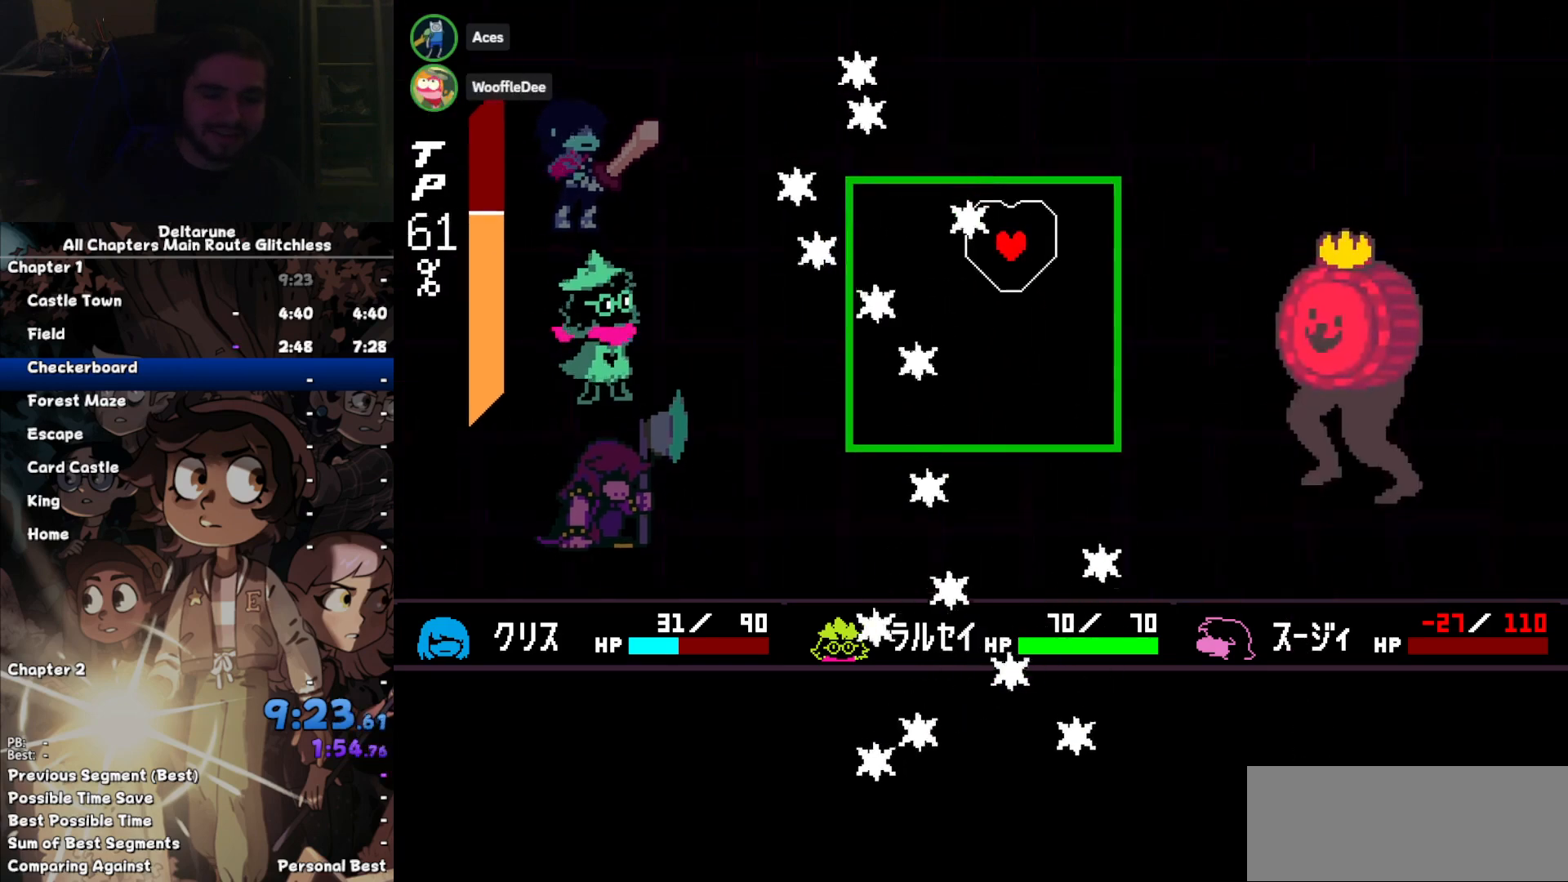
{"keys": ["left"], "events": [[133, "left", "down"], [233, "left", "up"], [400, "left", "down"]]}
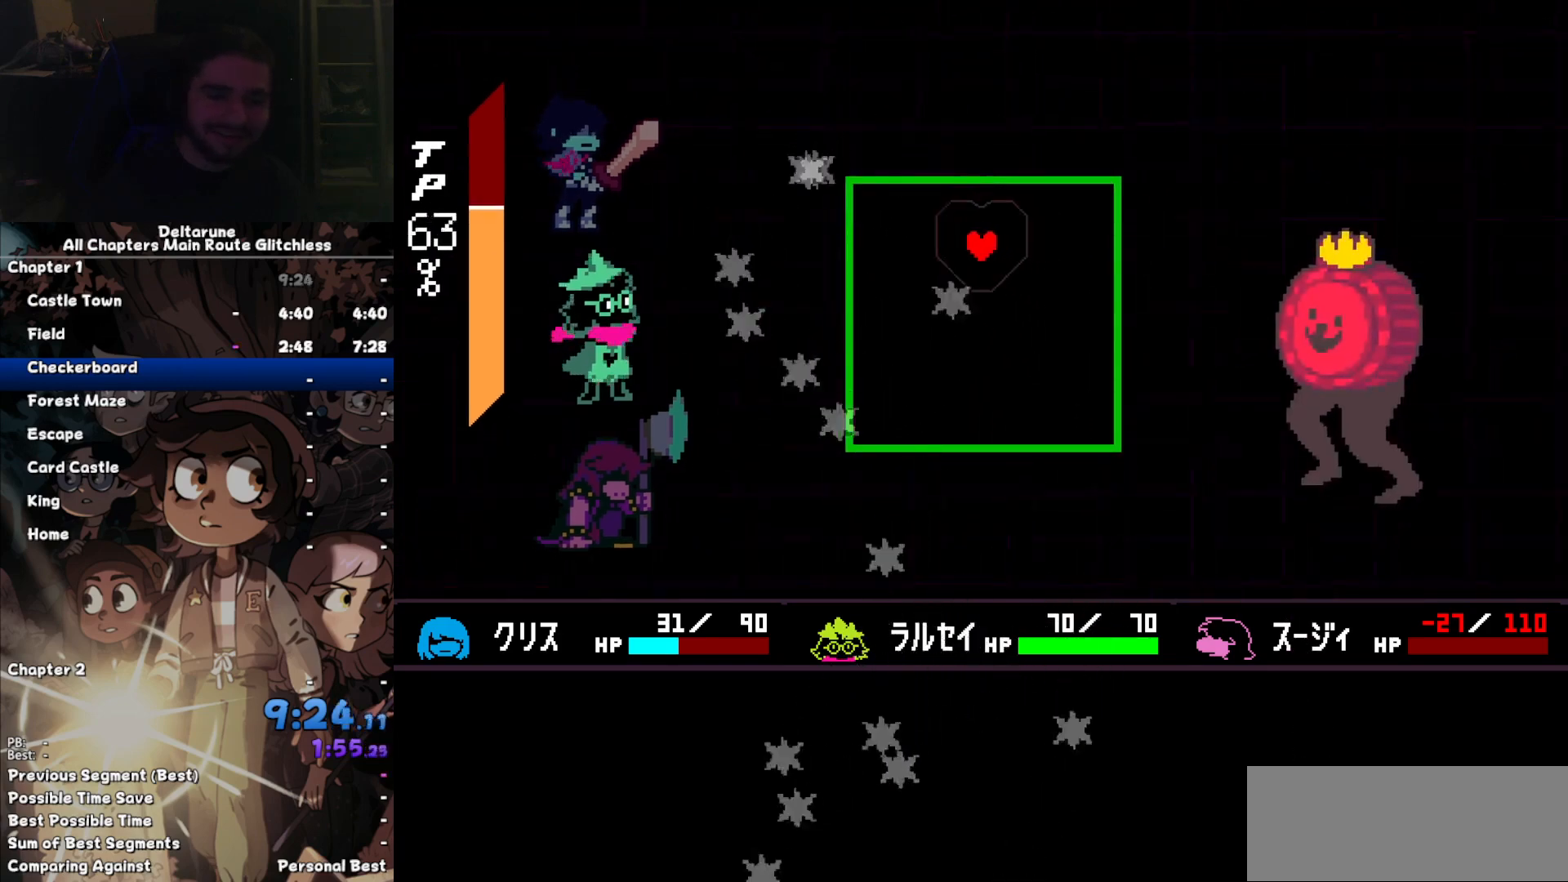
{"keys": [], "events": [[67, "left", "up"]]}
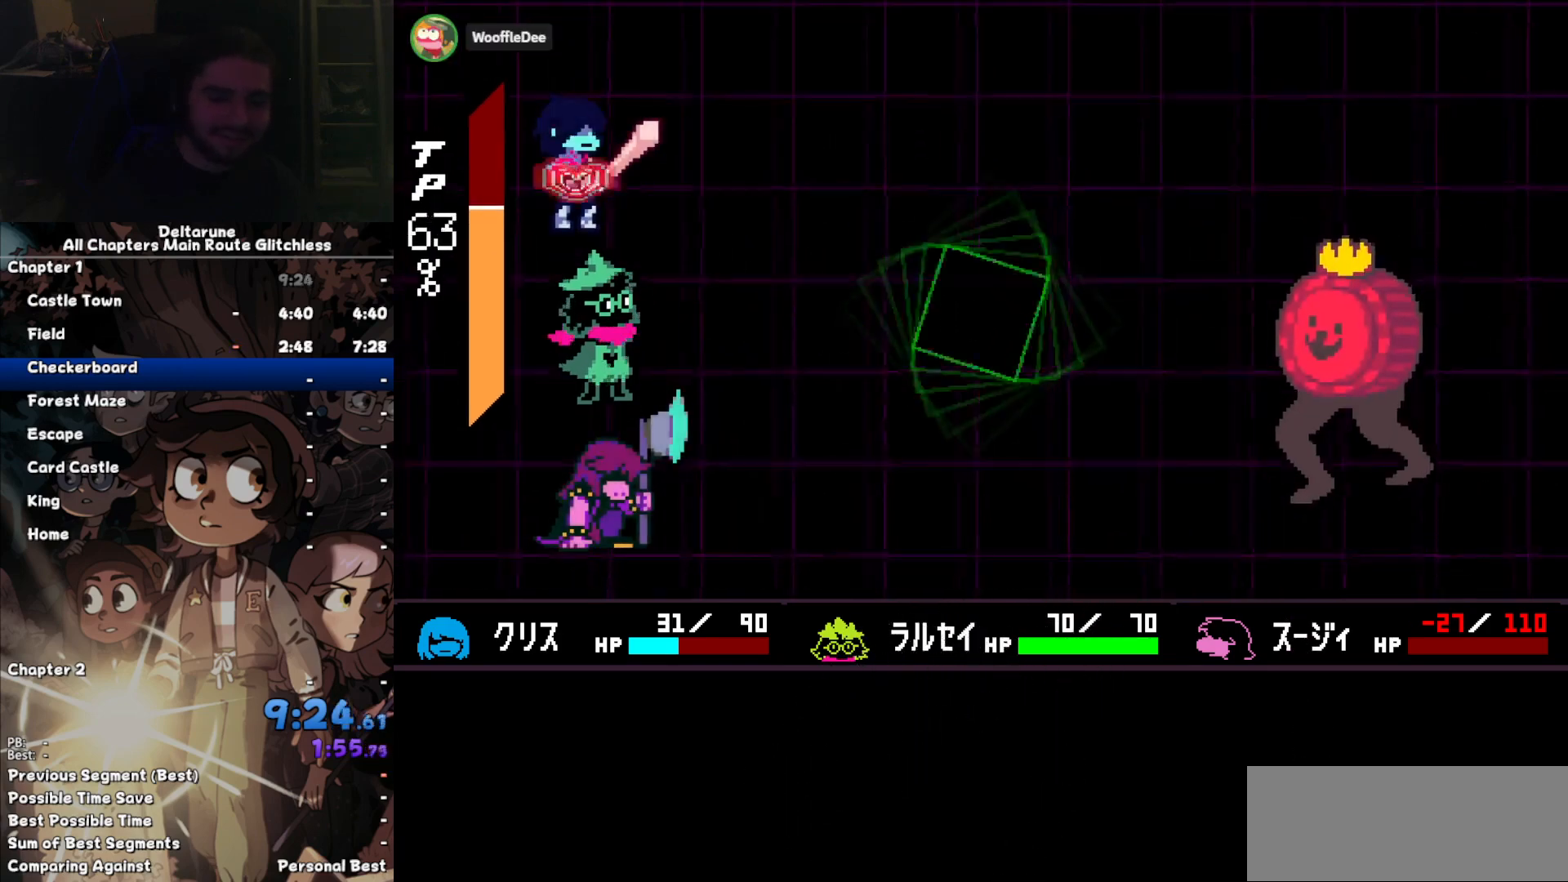
{"keys": ["down"], "events": [[267, "right", "down"], [300, "z", "down"], [367, "right", "up"], [367, "z", "up"], [433, "z", "down"], [500, "down", "down"], [500, "z", "up"]]}
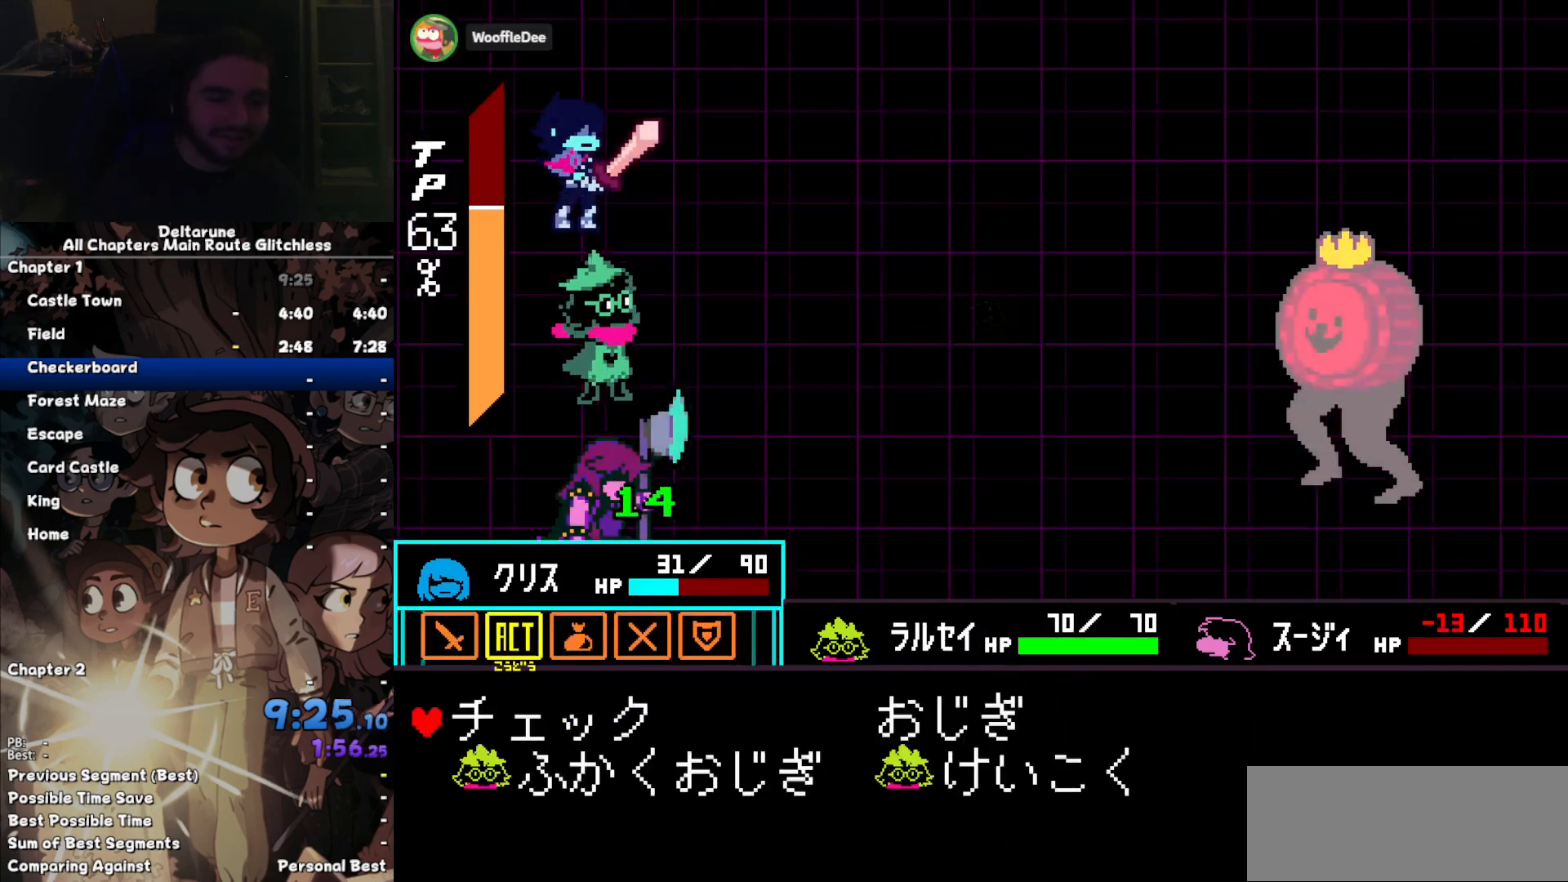
{"keys": ["z"], "events": [[33, "z", "down"], [100, "down", "up"], [133, "z", "up"], [367, "z", "down"], [400, "return", "down"], [400, "z", "up"], [467, "return", "up"], [500, "z", "down"]]}
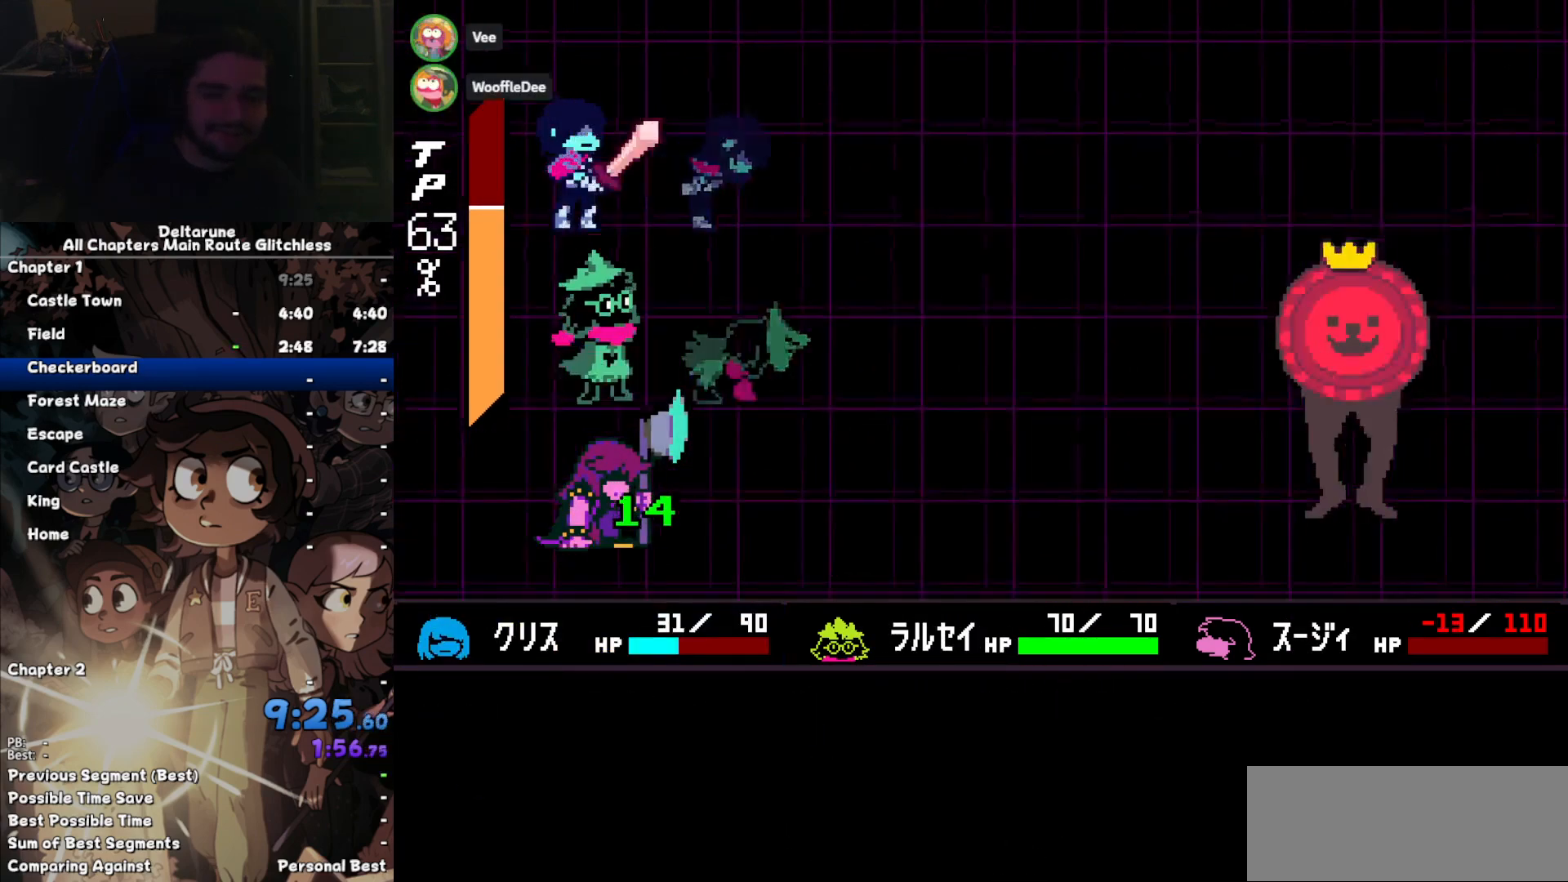
{"keys": [], "events": [[67, "return", "down"], [67, "z", "up"], [133, "return", "up"], [200, "return", "down"], [200, "z", "down"], [300, "return", "up"], [300, "z", "up"], [333, "z", "down"], [367, "return", "down"], [433, "return", "up"], [433, "z", "up"]]}
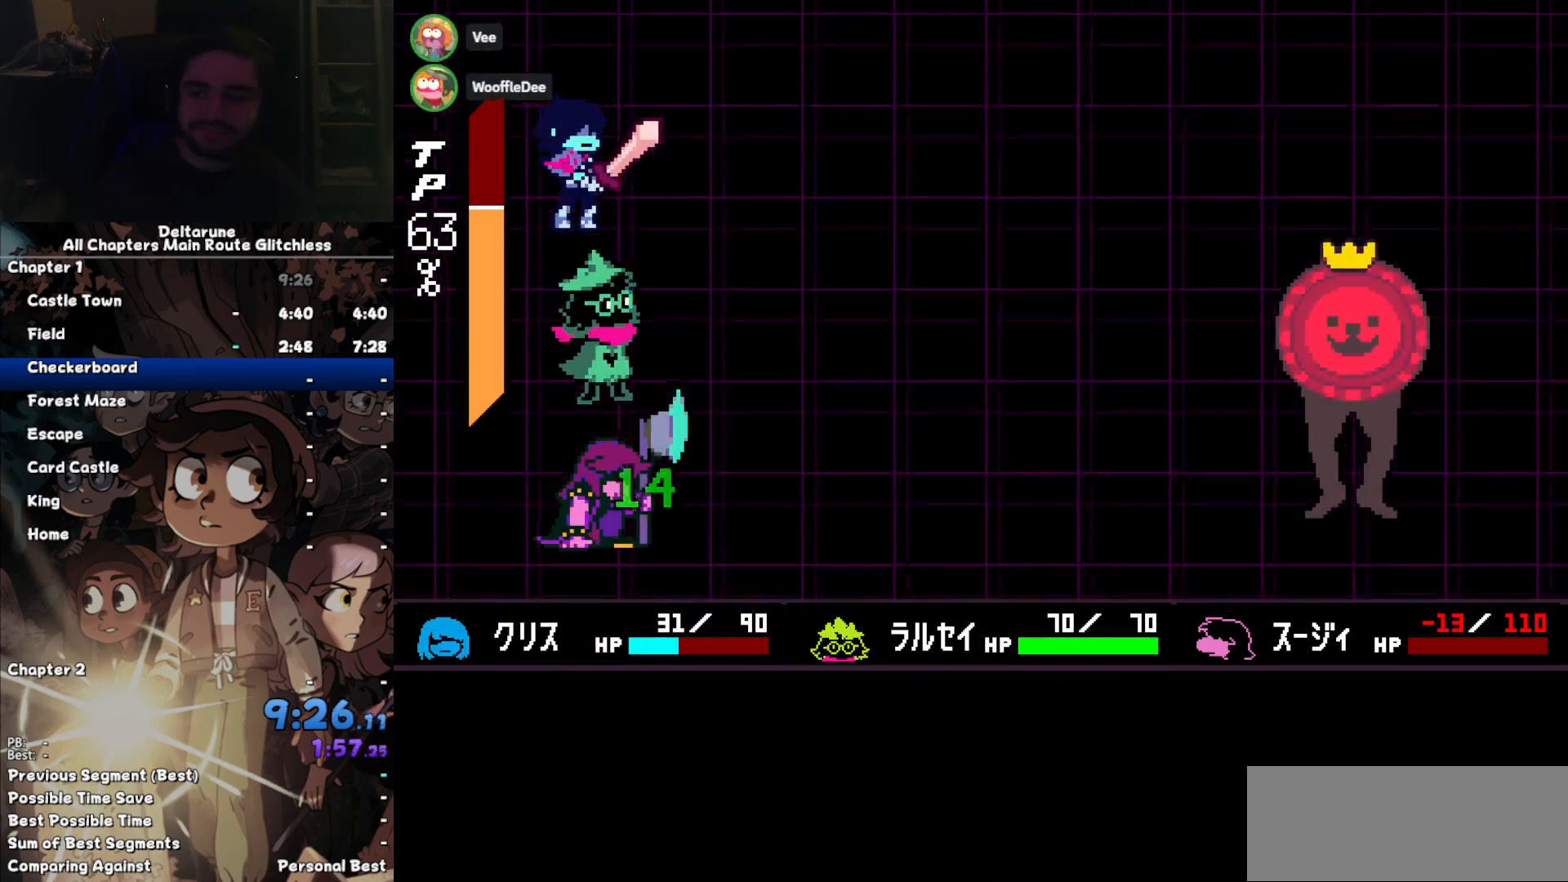
{"keys": [], "events": [[33, "z", "down"], [67, "return", "down"], [67, "z", "up"], [133, "return", "up"], [167, "z", "down"], [200, "return", "down"], [267, "return", "up"], [267, "z", "up"], [300, "z", "down"], [400, "z", "up"]]}
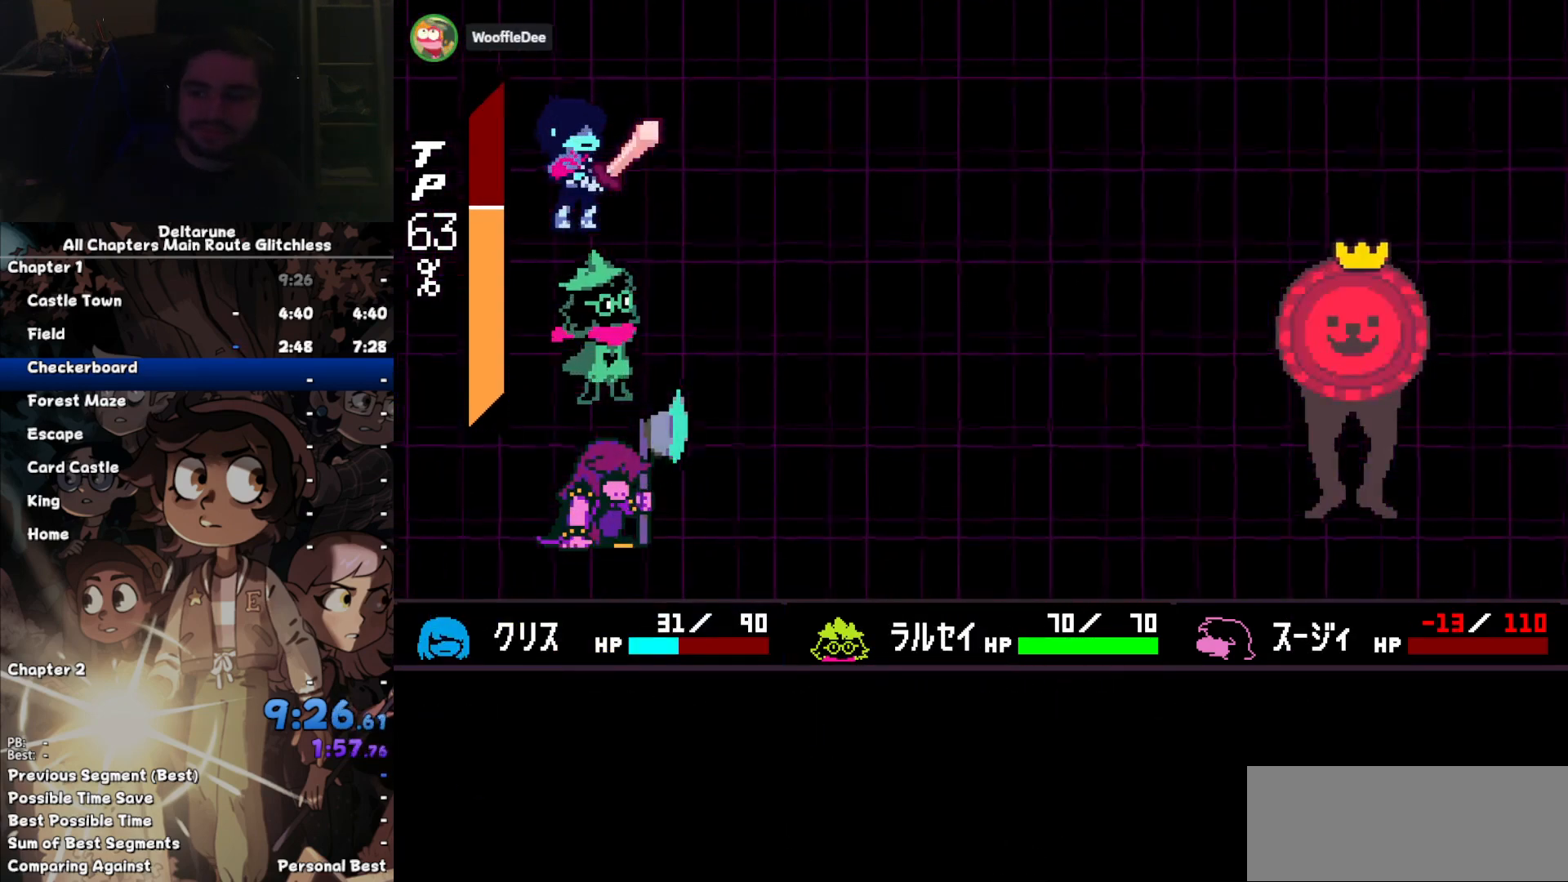
{"keys": [], "events": []}
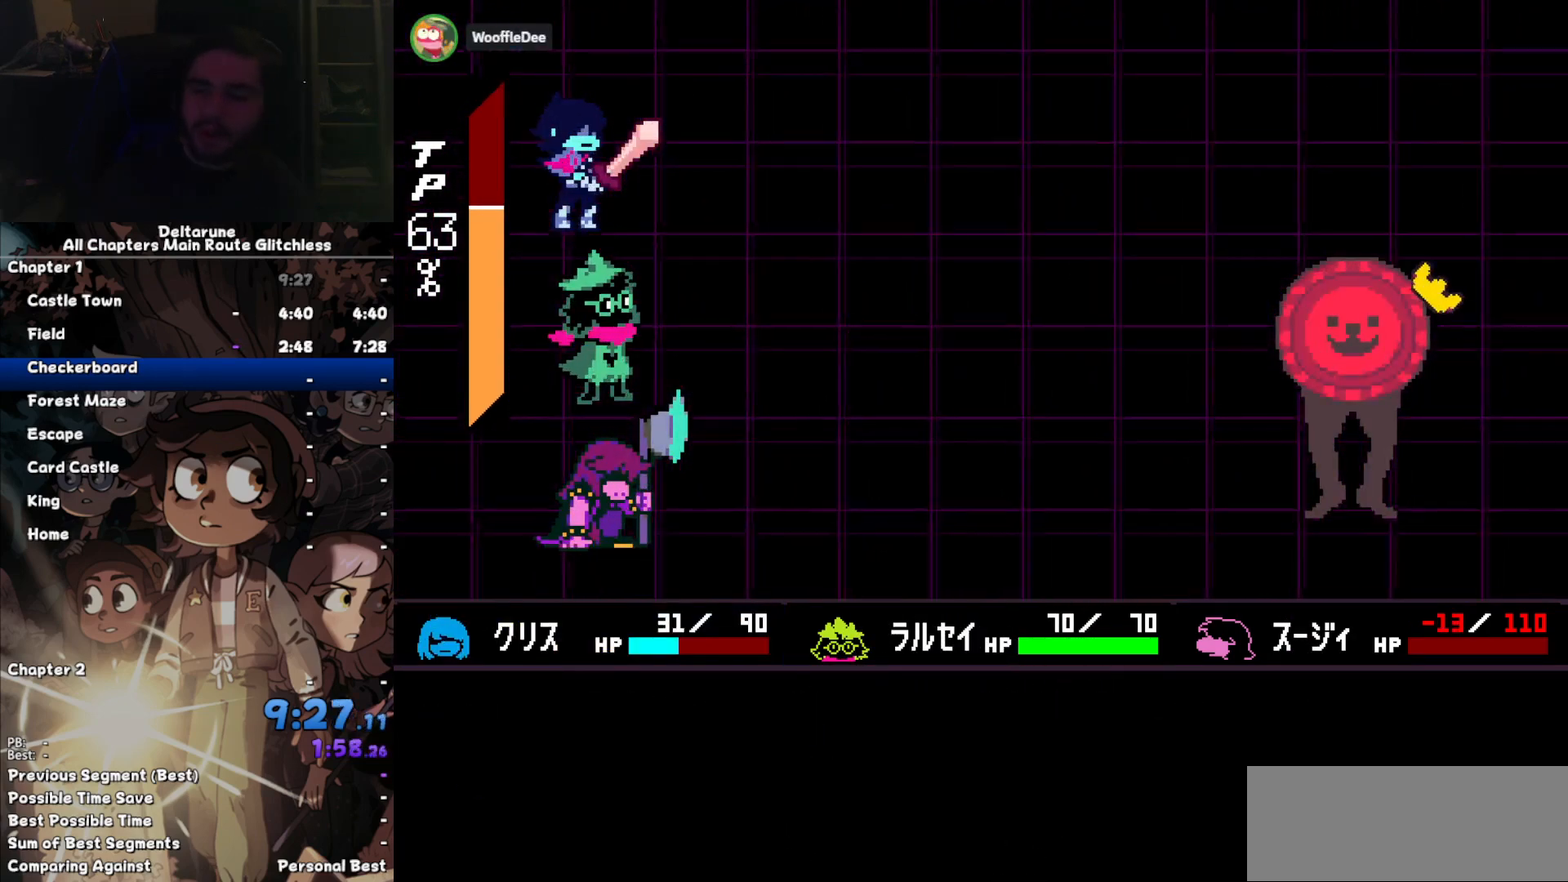
{"keys": [], "events": [[433, "return", "down"], [467, "return", "up"]]}
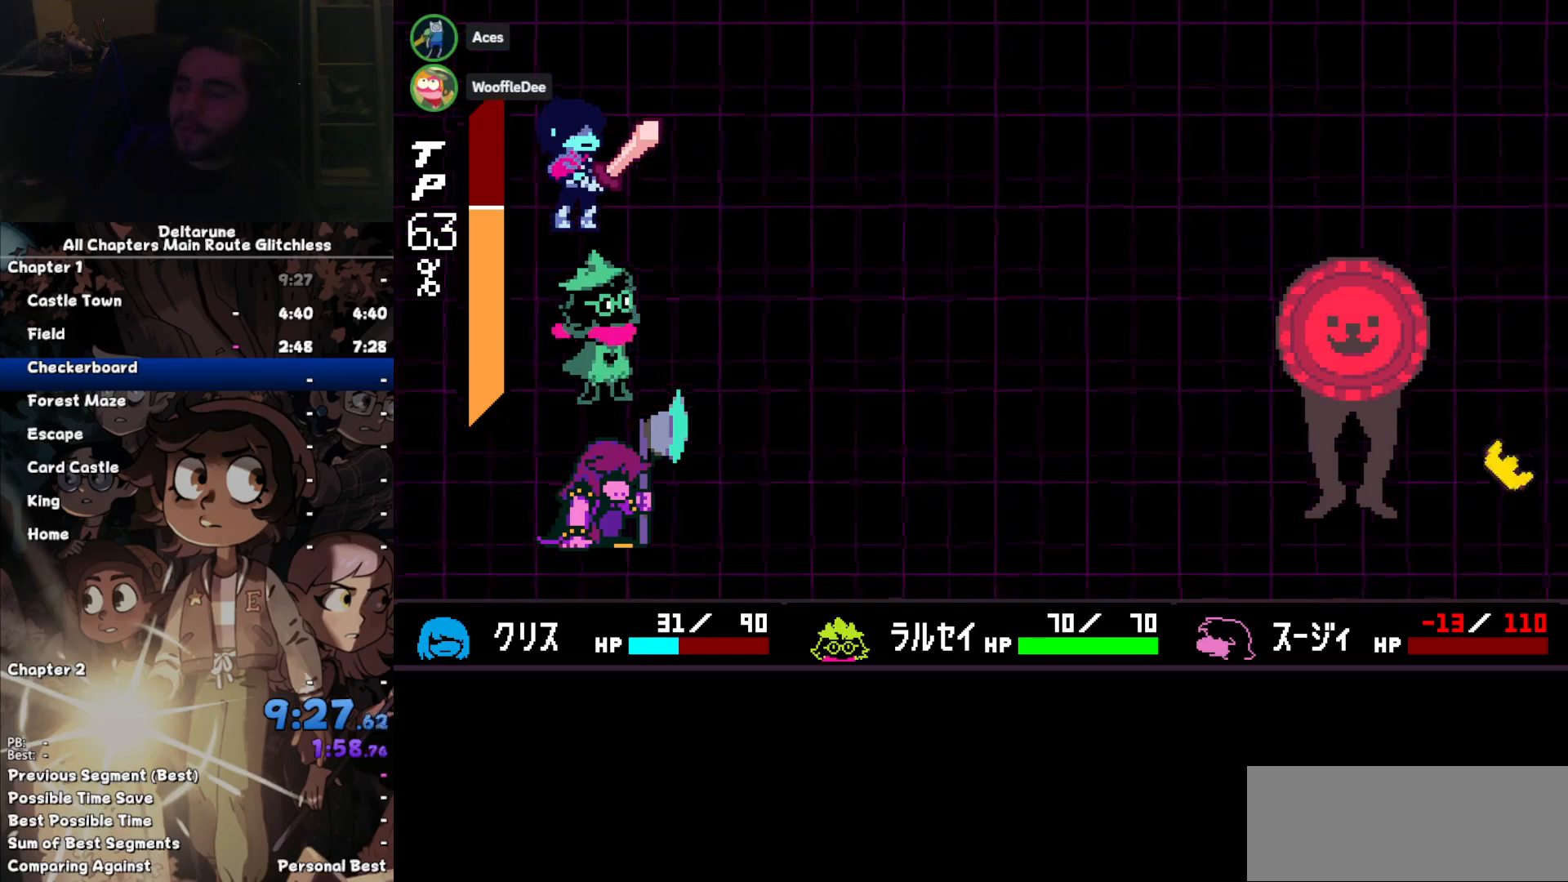
{"keys": [], "events": [[67, "return", "down"], [133, "return", "up"], [167, "return", "down"], [200, "return", "up"], [300, "return", "down"], [367, "return", "up"]]}
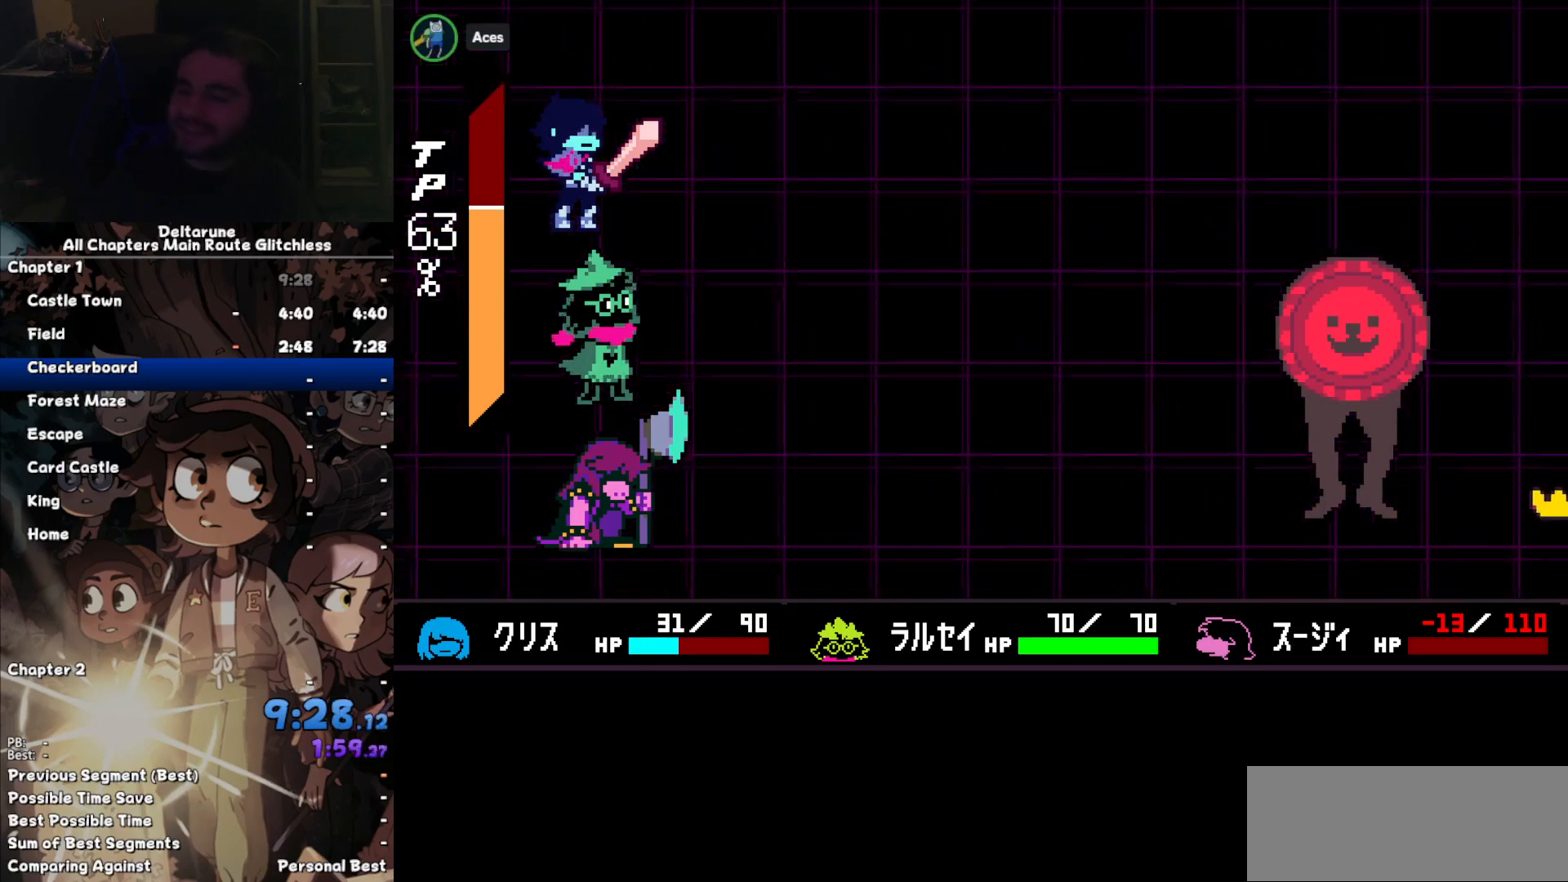
{"keys": [], "events": []}
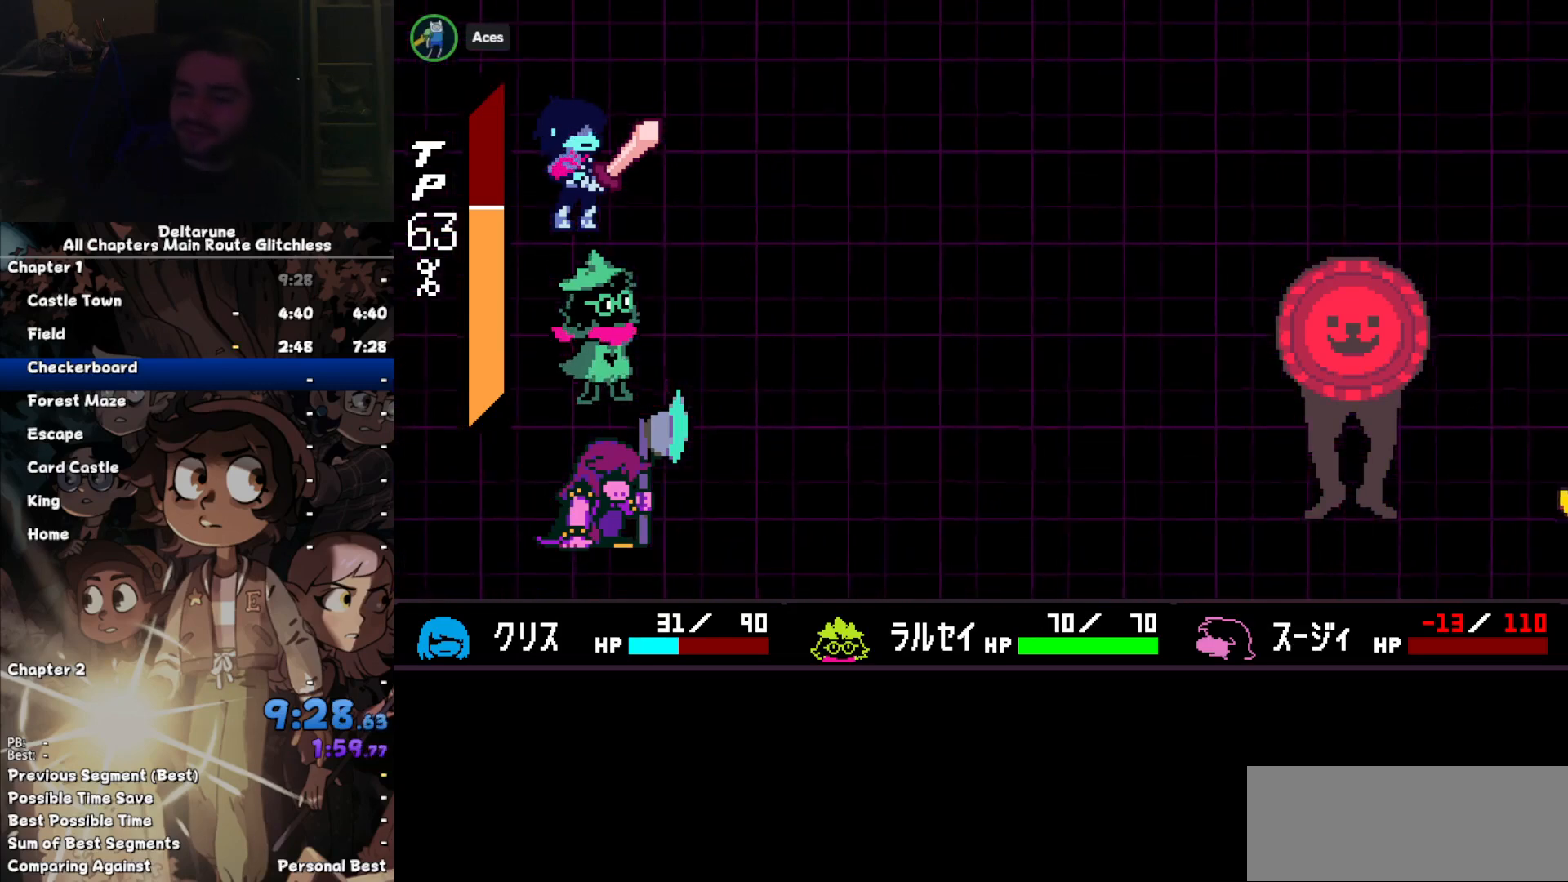
{"keys": [], "events": []}
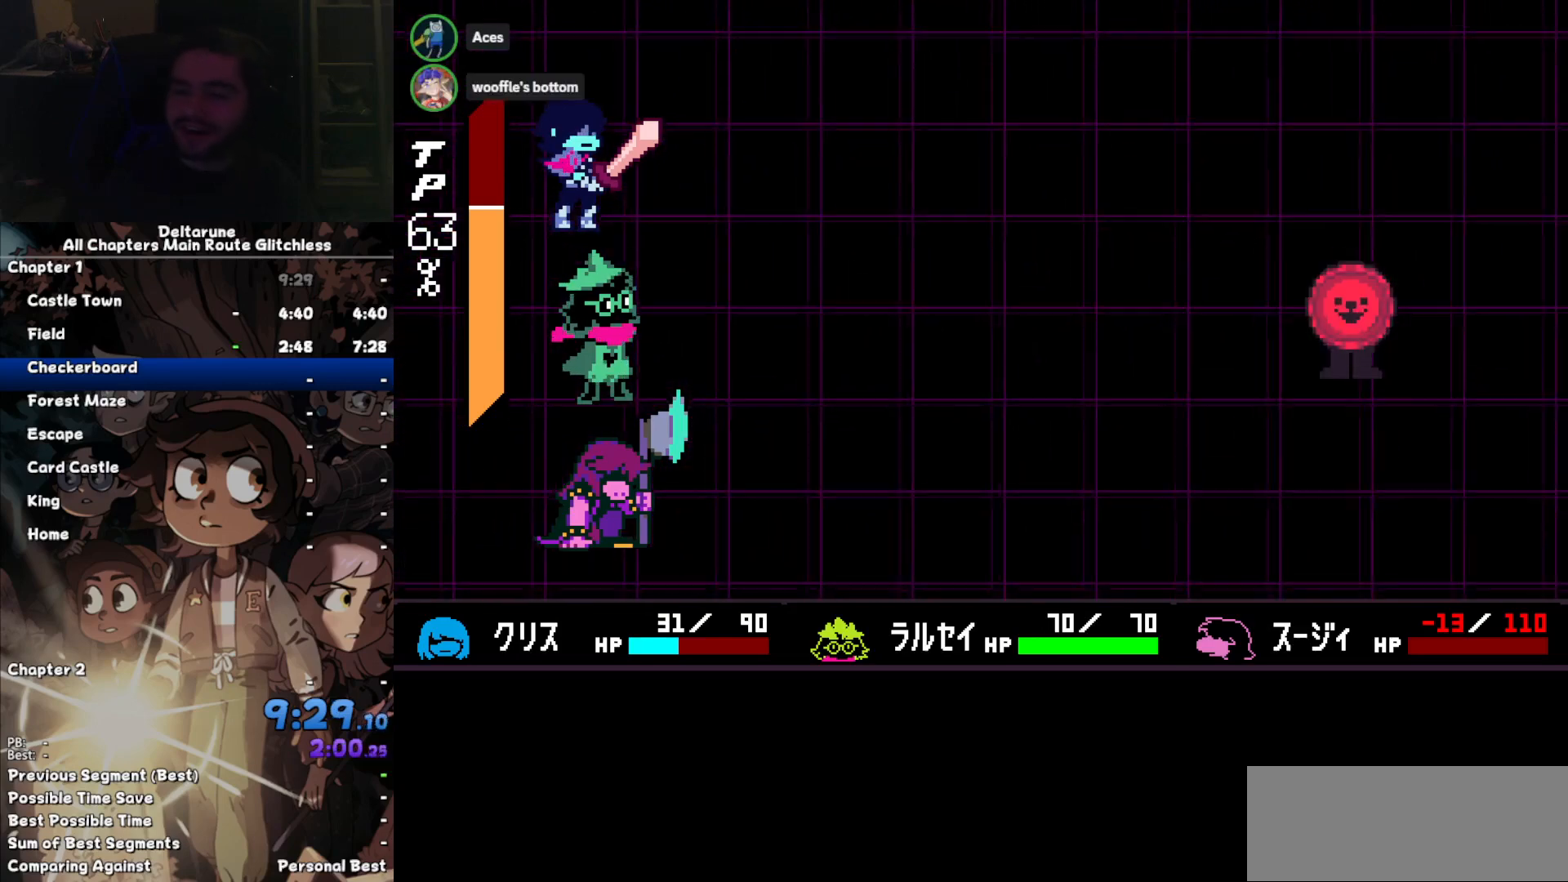
{"keys": ["return"], "events": [[167, "return", "down"], [200, "return", "up"], [200, "z", "down"], [267, "z", "up"], [300, "return", "down"], [367, "return", "up"], [367, "z", "down"], [433, "z", "up"], [500, "return", "down"]]}
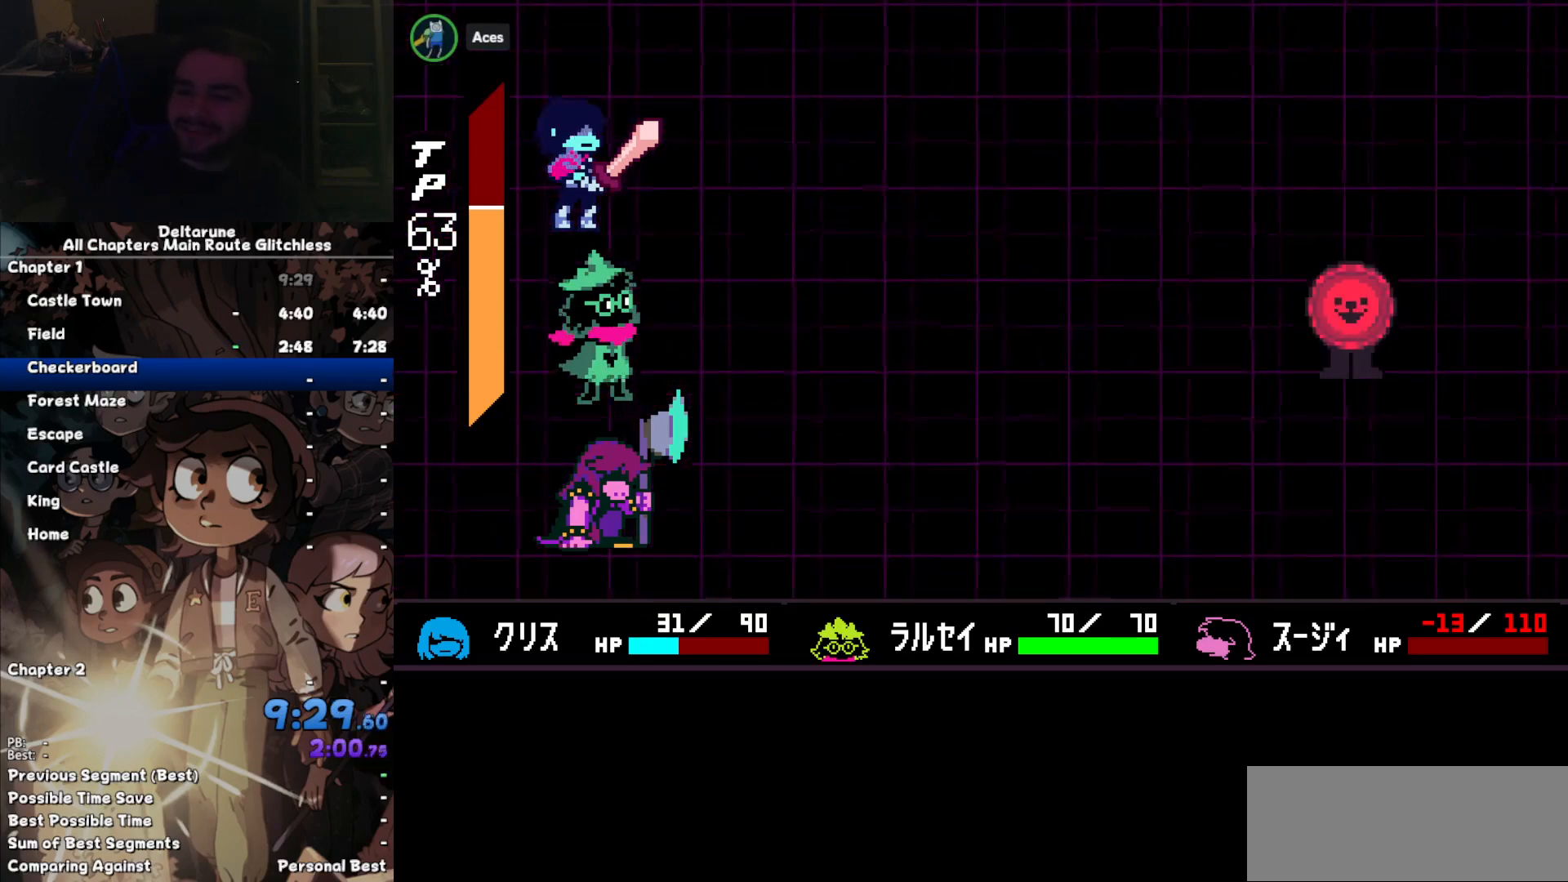
{"keys": [], "events": [[33, "return", "up"], [33, "z", "down"], [100, "return", "down"], [100, "z", "up"], [133, "return", "up"], [233, "z", "down"], [267, "return", "down"], [267, "z", "up"], [333, "return", "up"], [400, "return", "down"], [400, "z", "down"], [467, "return", "up"], [467, "z", "up"]]}
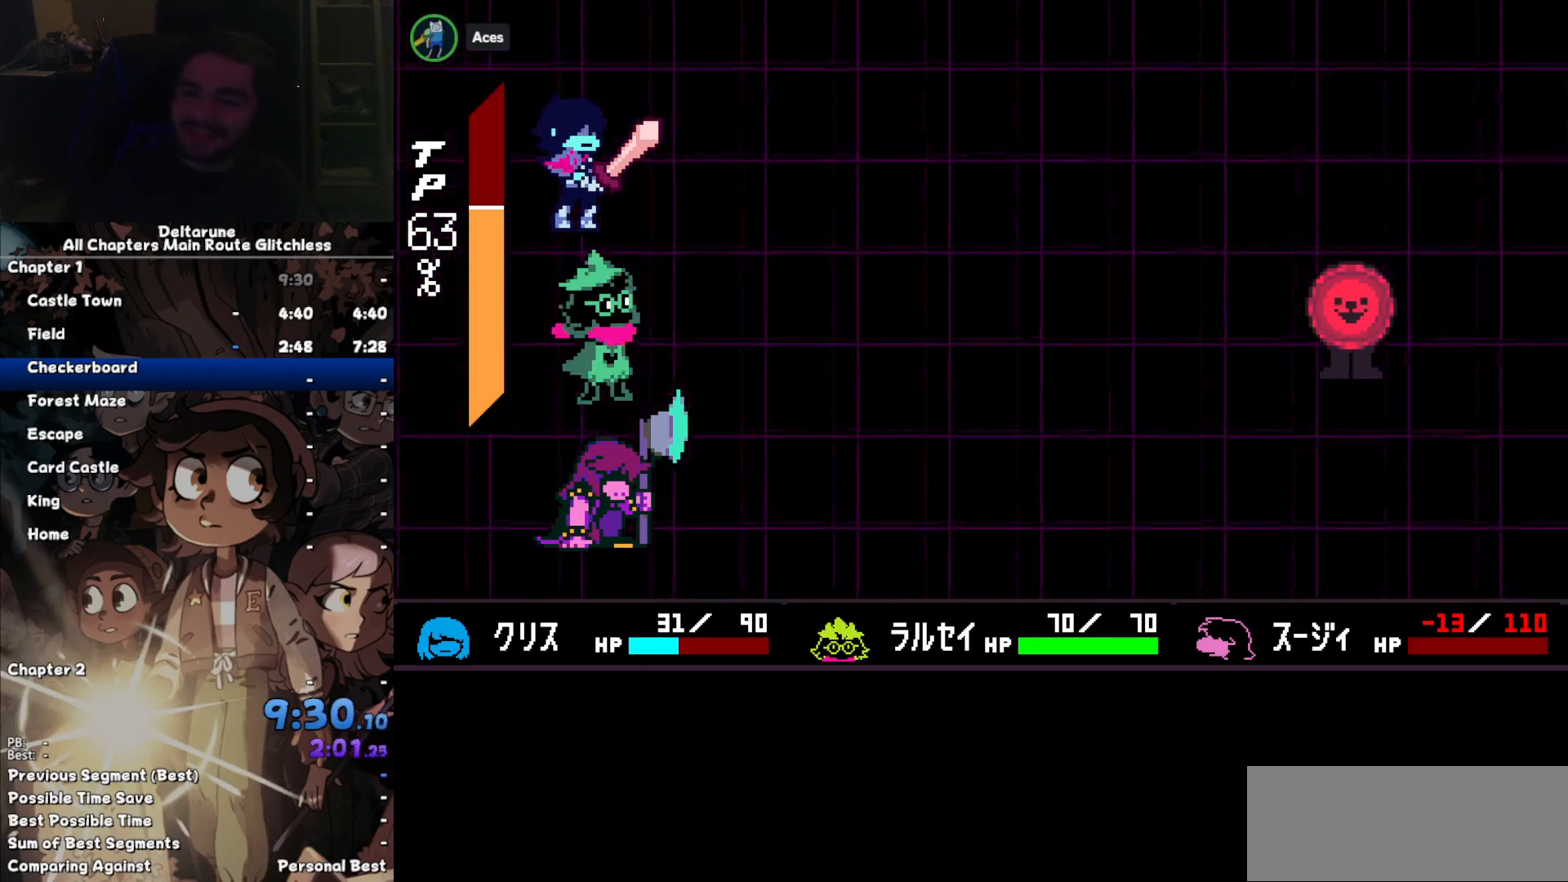
{"keys": [], "events": []}
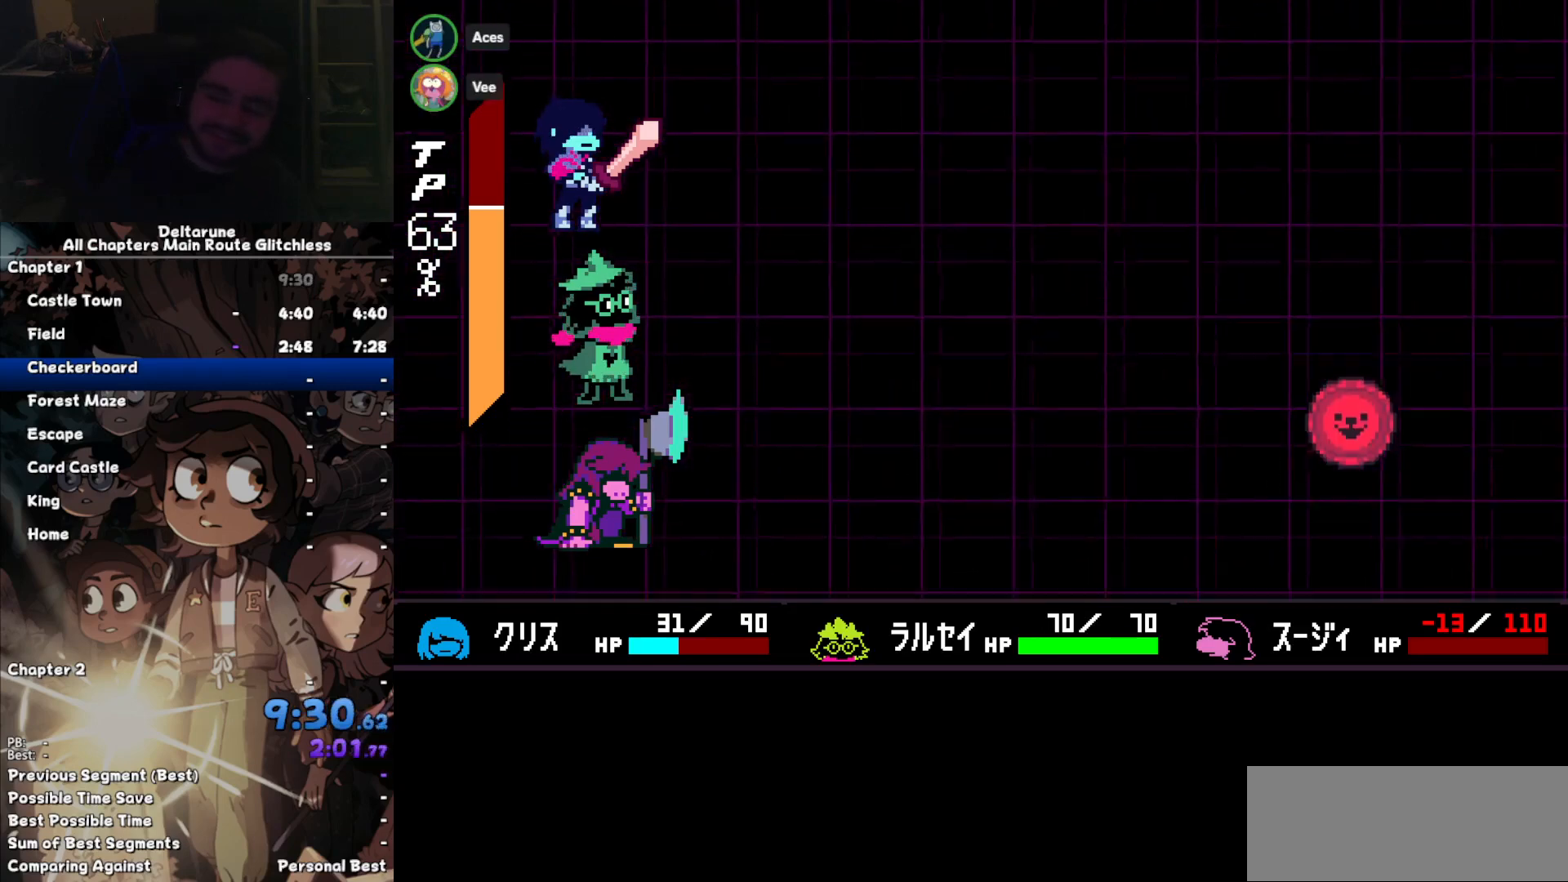
{"keys": [], "events": []}
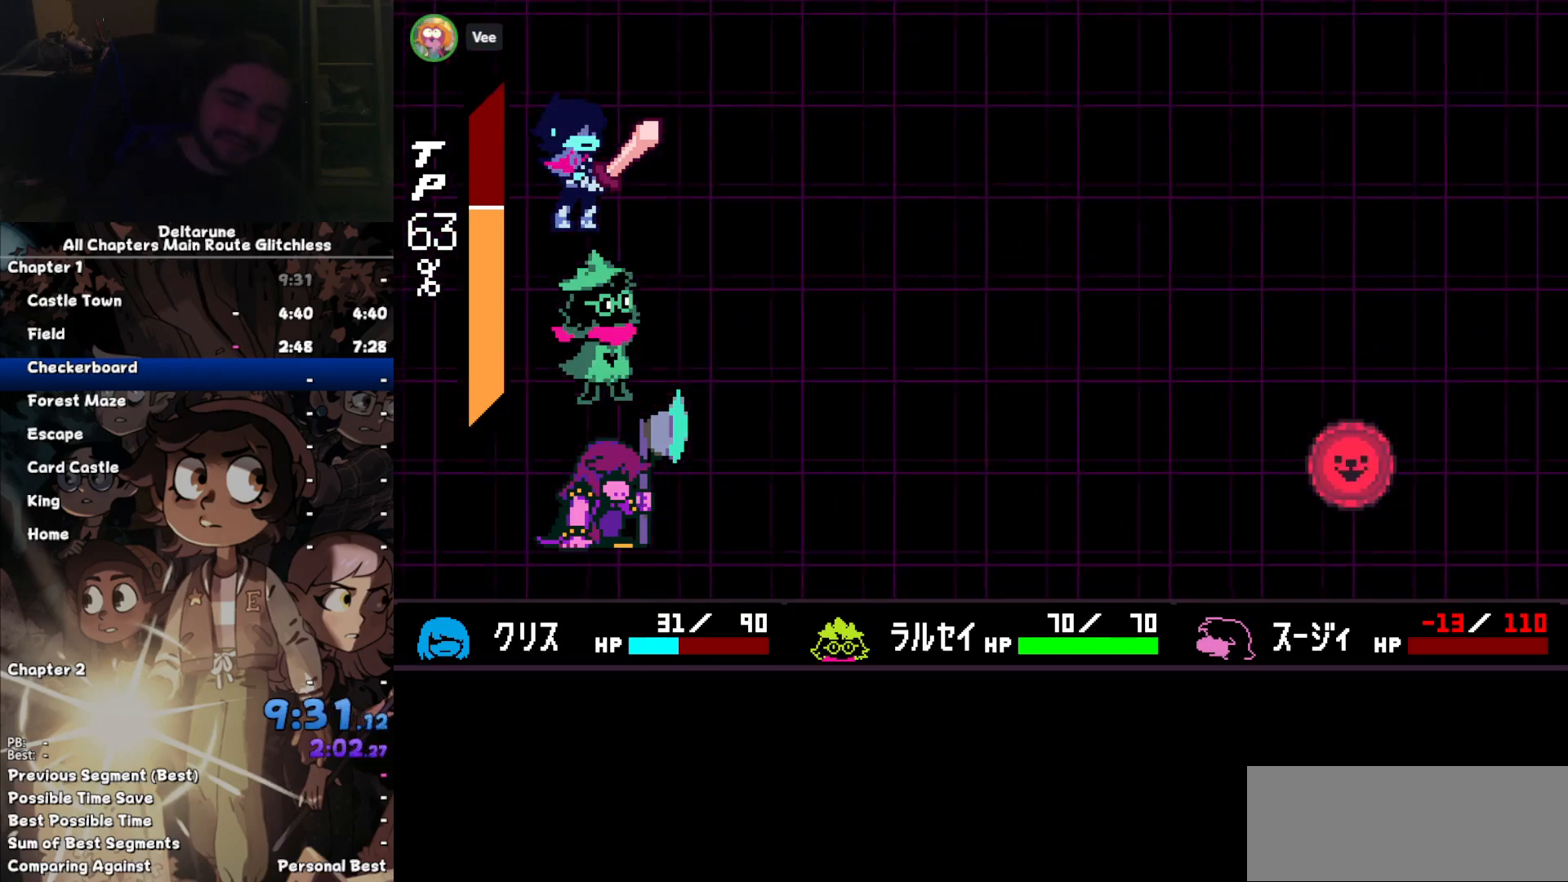
{"keys": ["return"], "events": [[133, "return", "down"], [167, "return", "up"], [233, "return", "down"], [267, "return", "up"], [367, "return", "down"], [400, "return", "up"], [500, "return", "down"]]}
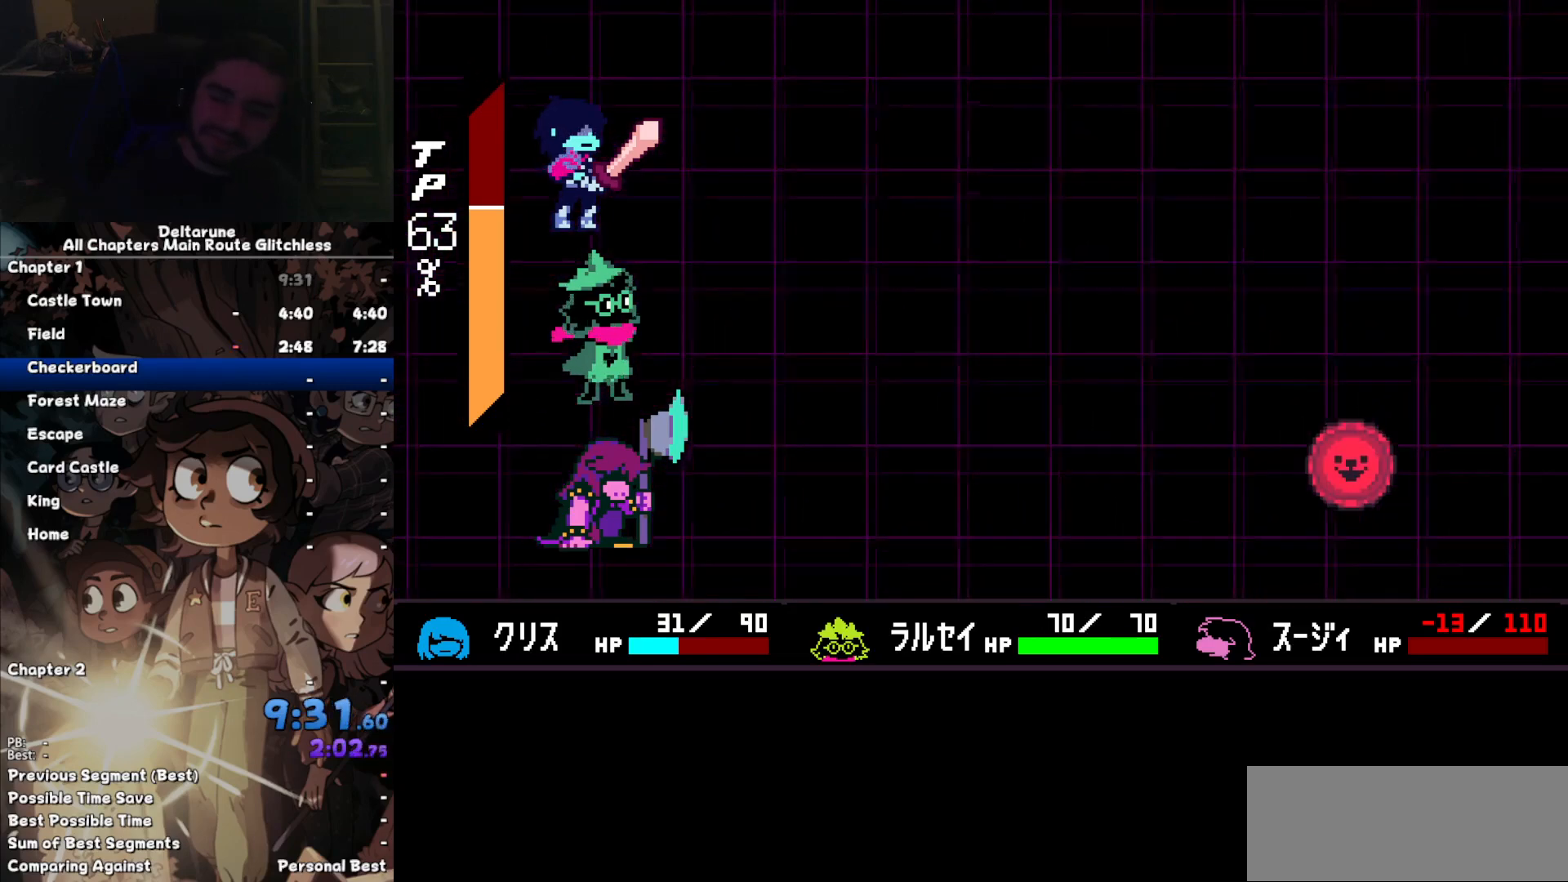
{"keys": [], "events": [[67, "return", "up"], [100, "return", "down"], [133, "return", "up"], [233, "return", "down"], [300, "return", "up"], [367, "return", "down"], [433, "return", "up"]]}
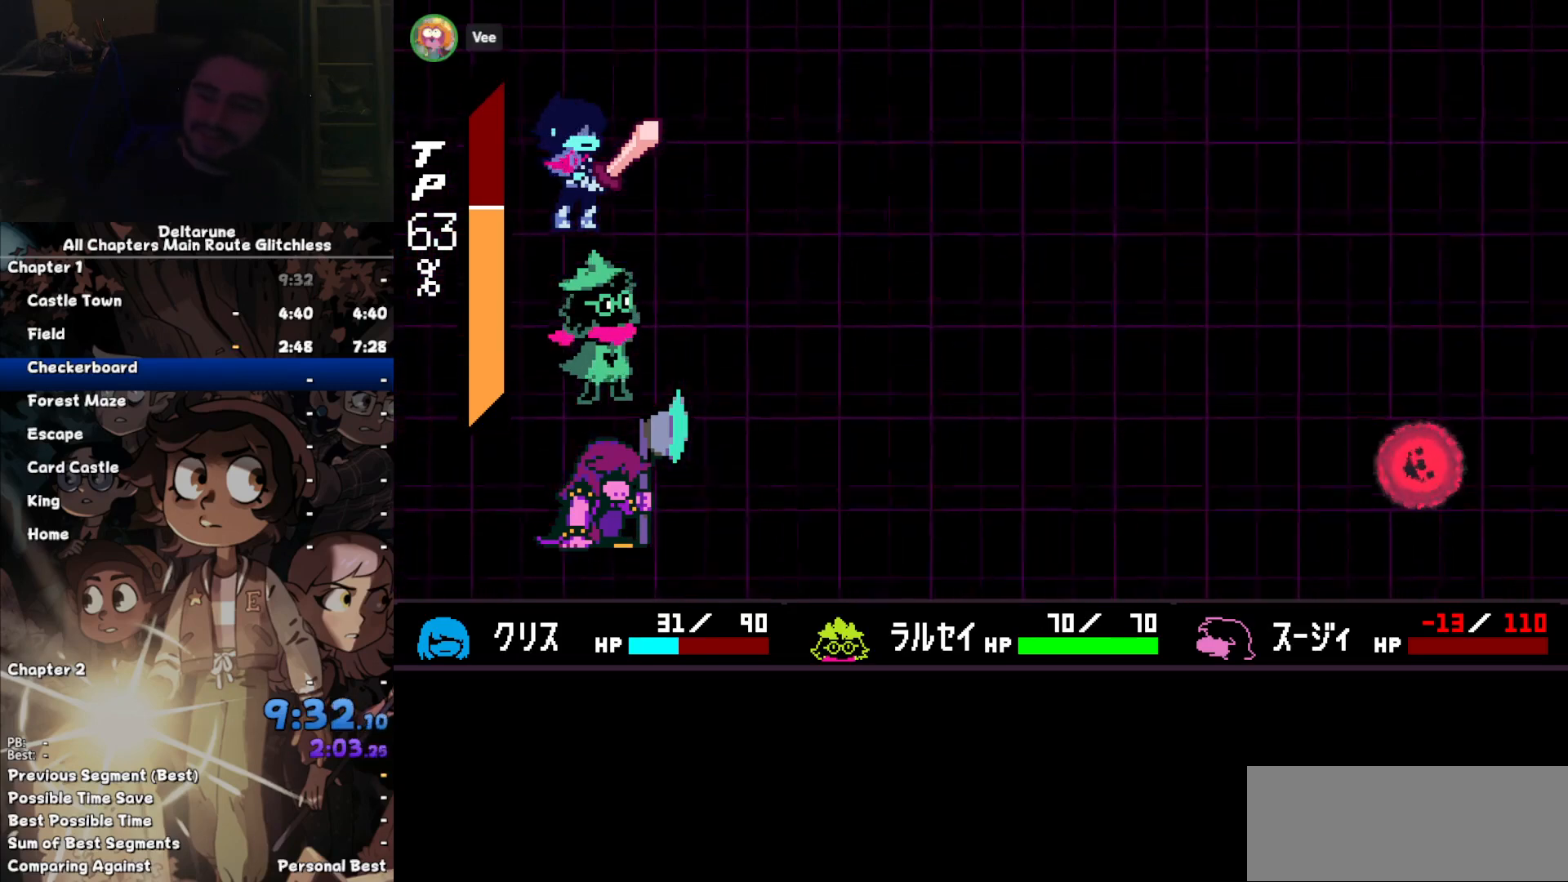
{"keys": [], "events": [[33, "return", "down"], [67, "return", "up"], [167, "return", "down"], [200, "return", "up"], [267, "return", "down"], [367, "return", "up"], [400, "return", "down"], [500, "return", "up"]]}
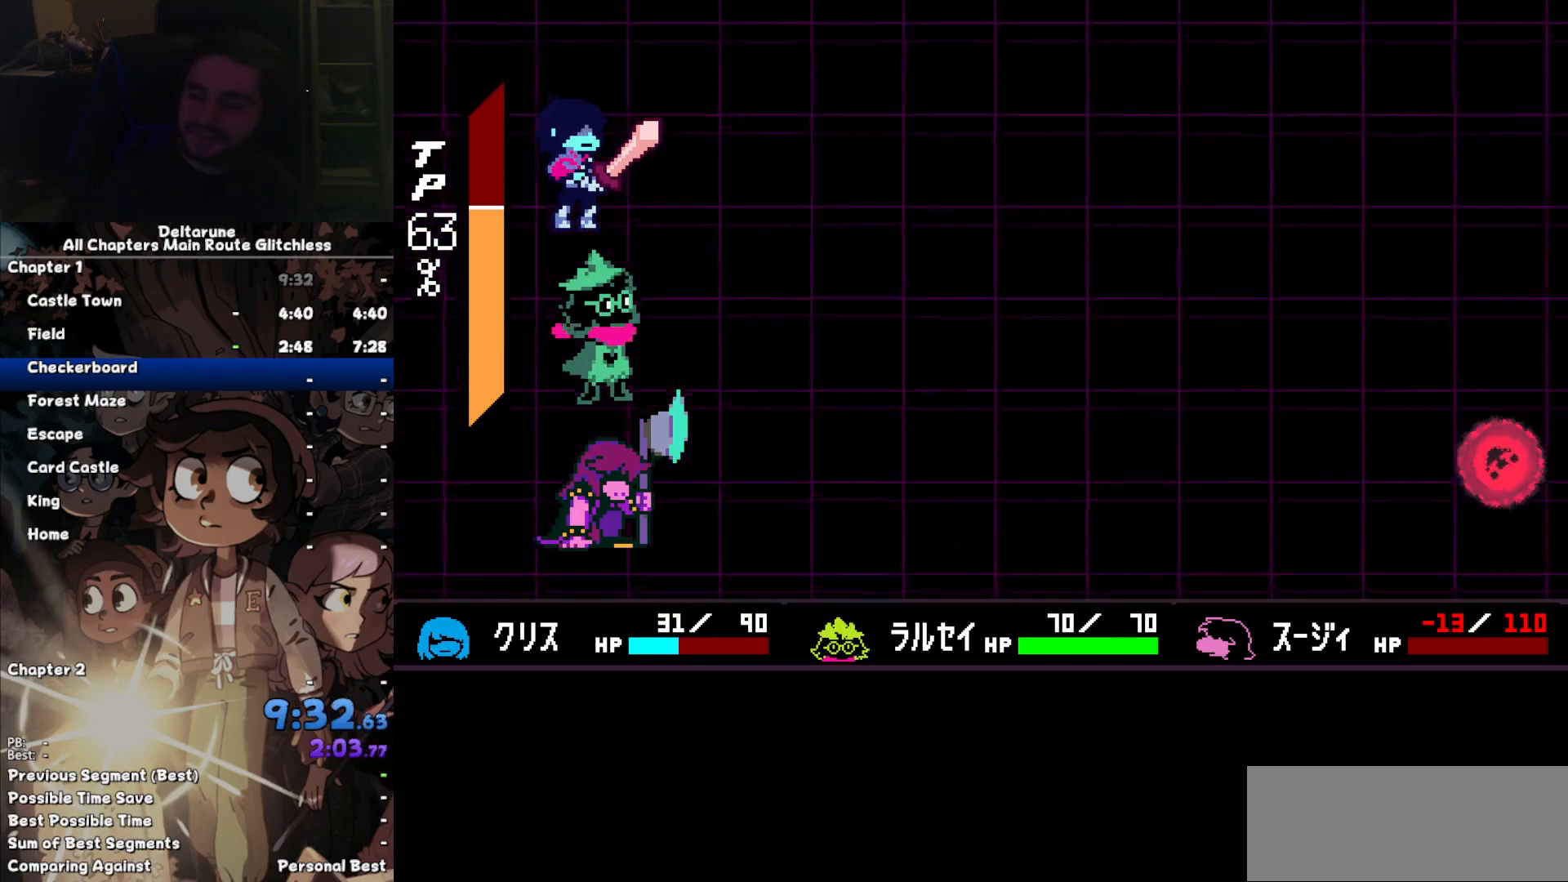
{"keys": ["z"], "events": [[467, "return", "down"], [500, "return", "up"], [500, "z", "down"]]}
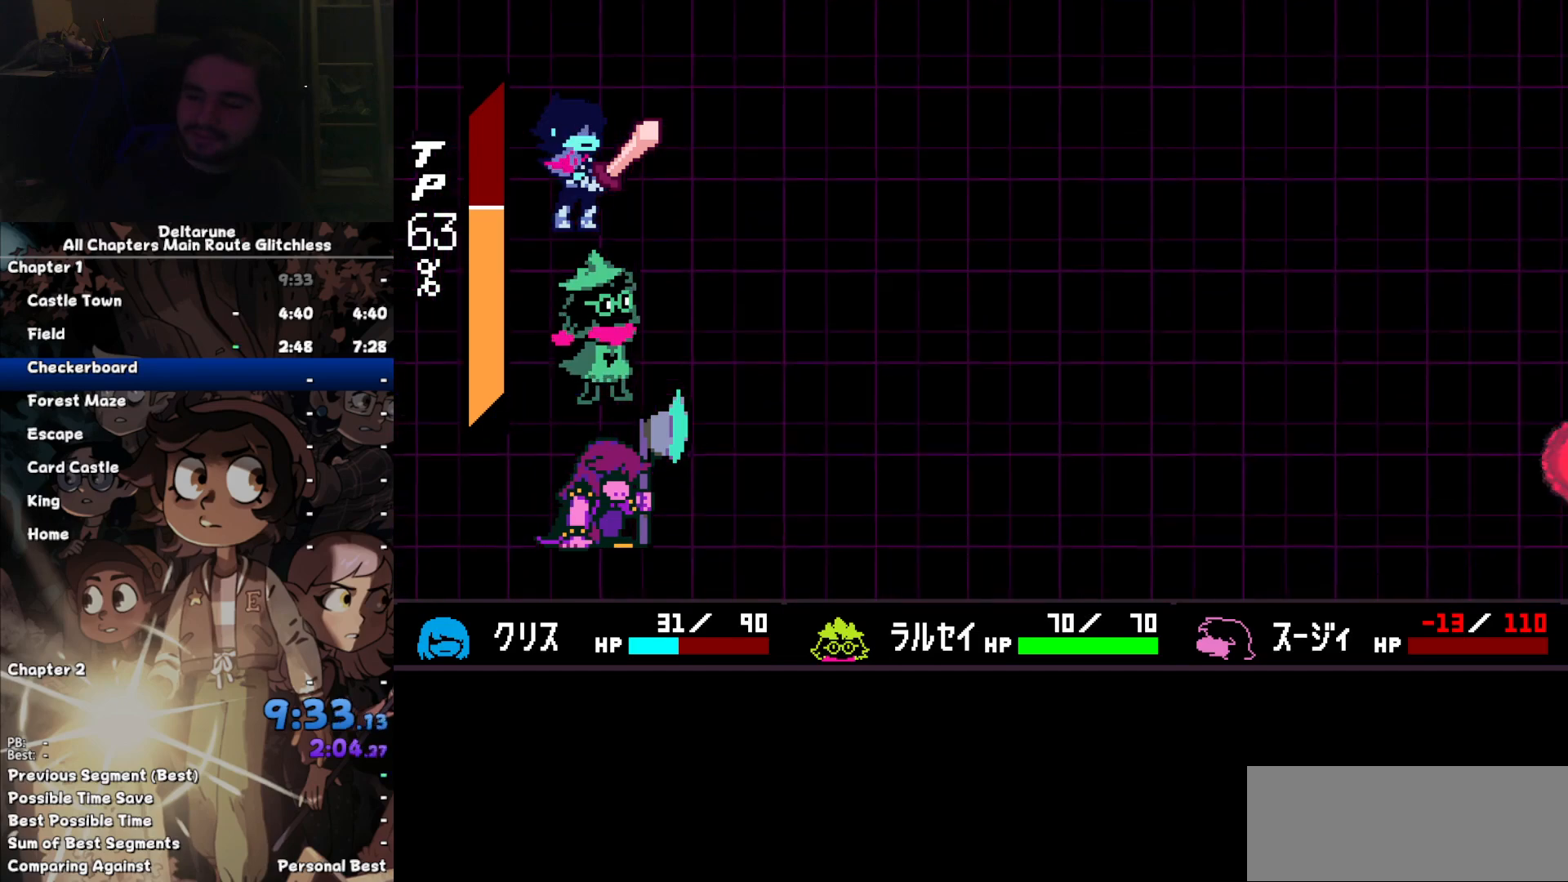
{"keys": ["z"], "events": [[100, "return", "down"], [100, "z", "up"], [133, "return", "up"], [133, "z", "down"], [233, "return", "down"], [233, "z", "up"], [300, "return", "up"], [300, "z", "down"], [400, "return", "down"], [400, "z", "up"], [467, "return", "up"], [467, "z", "down"]]}
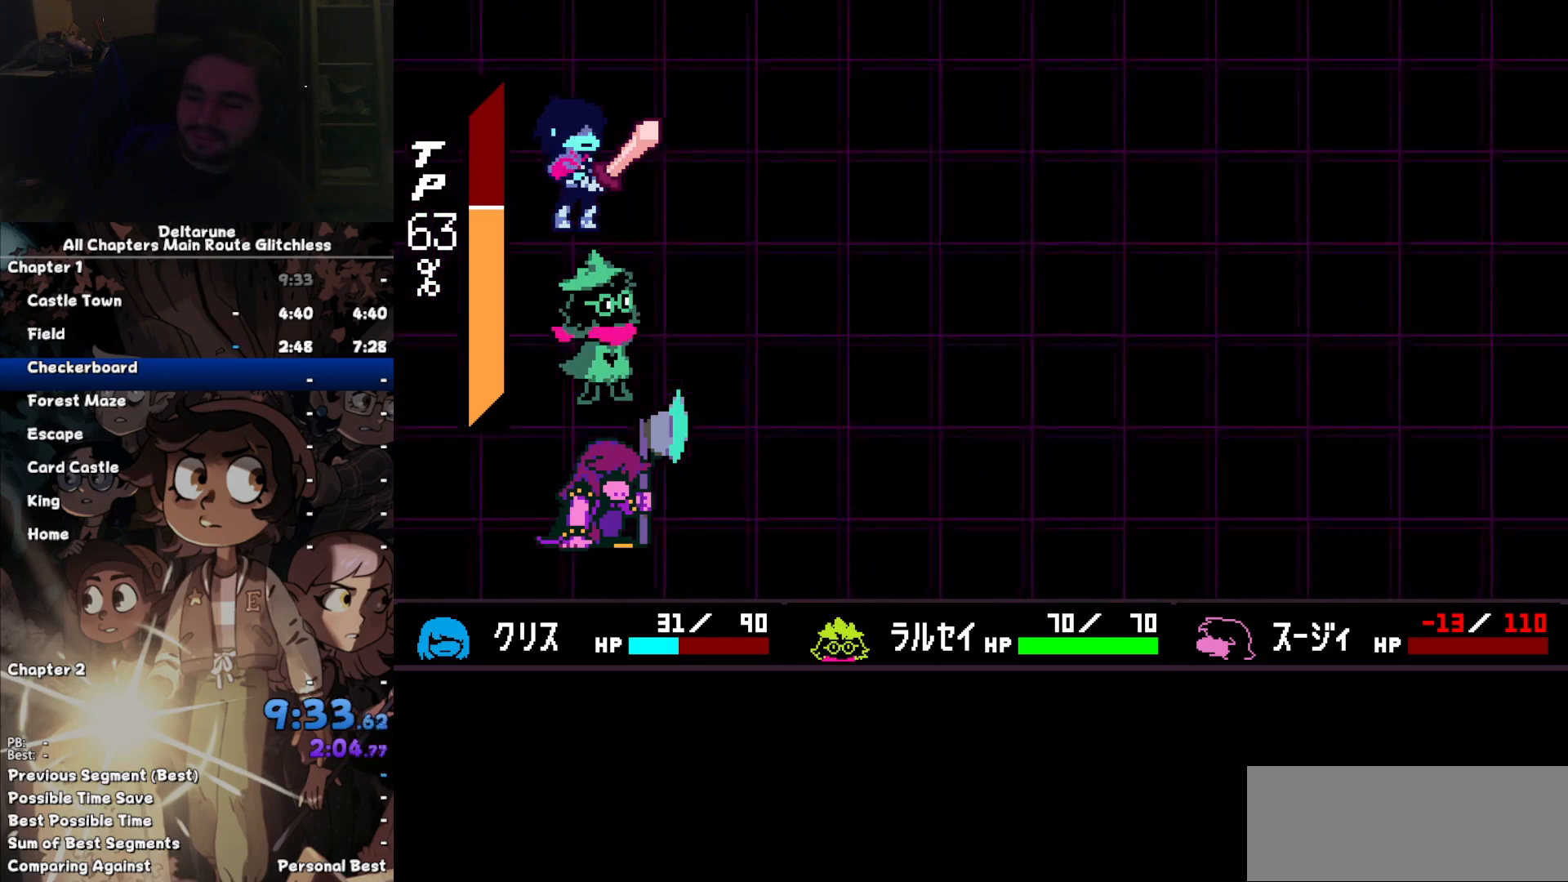
{"keys": ["z"], "events": [[67, "return", "down"], [67, "z", "up"], [100, "return", "up"], [167, "z", "down"], [200, "return", "down"], [200, "z", "up"], [267, "return", "up"], [300, "z", "down"], [367, "return", "down"], [367, "z", "up"], [433, "return", "up"], [433, "z", "down"]]}